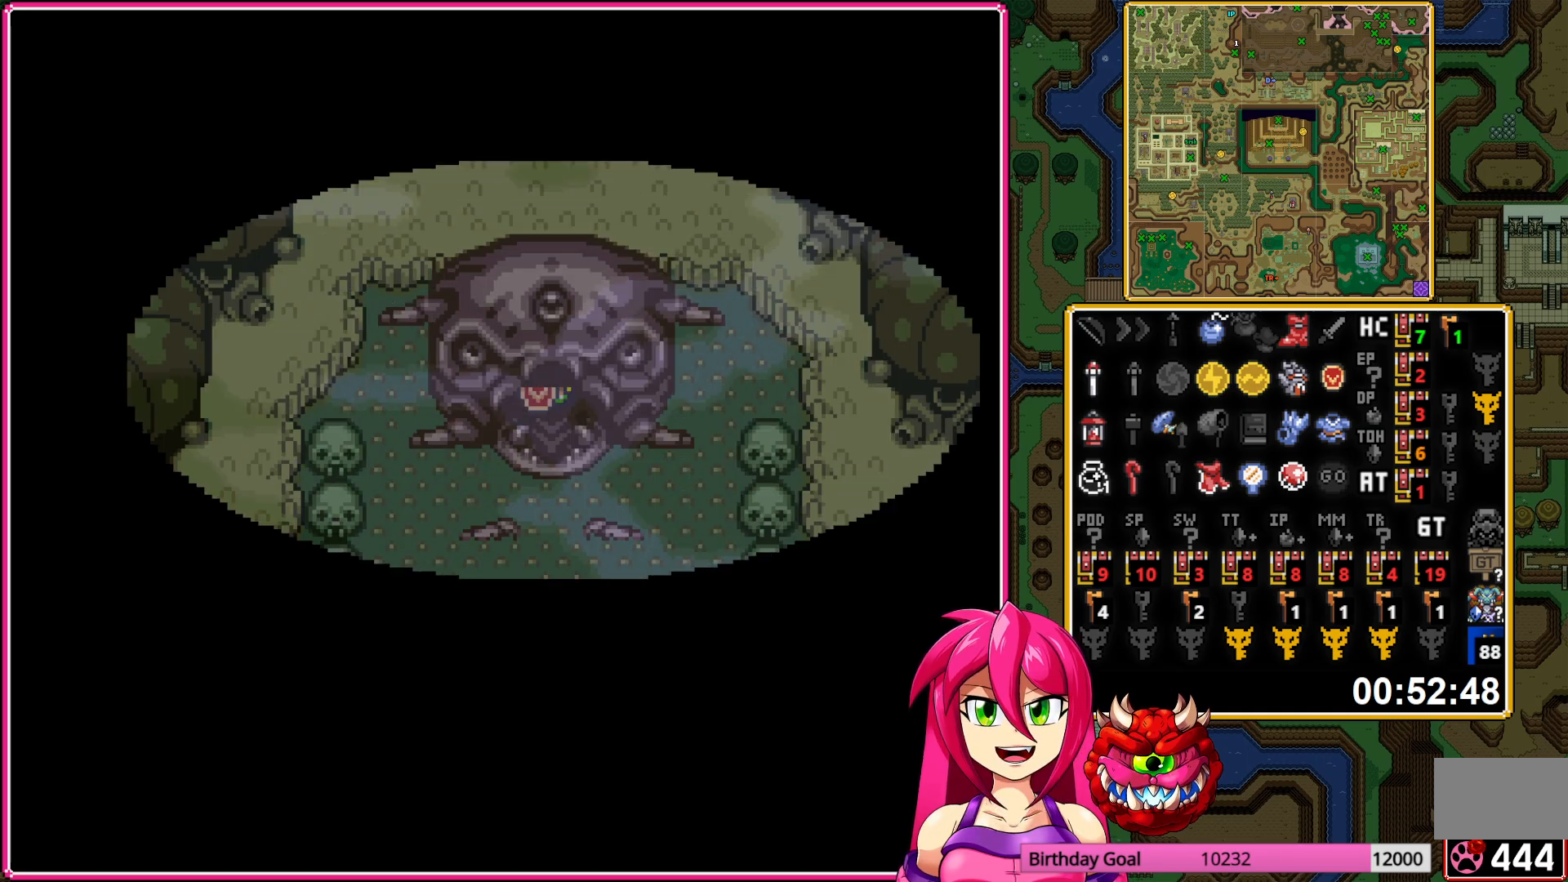
Gameplay with a controller (Nintendo layout); each line is a JSON object with the inputs held at the frame after it. "events" lists button and stick changes between this image and that frame as [ms after this image, input, new state], when the widget could be followed in between. Not read: L3 R3.
{"buttons": ["DPAD_DOWN", "DPAD_LEFT"], "events": [[367, "DPAD_LEFT", "down"]]}
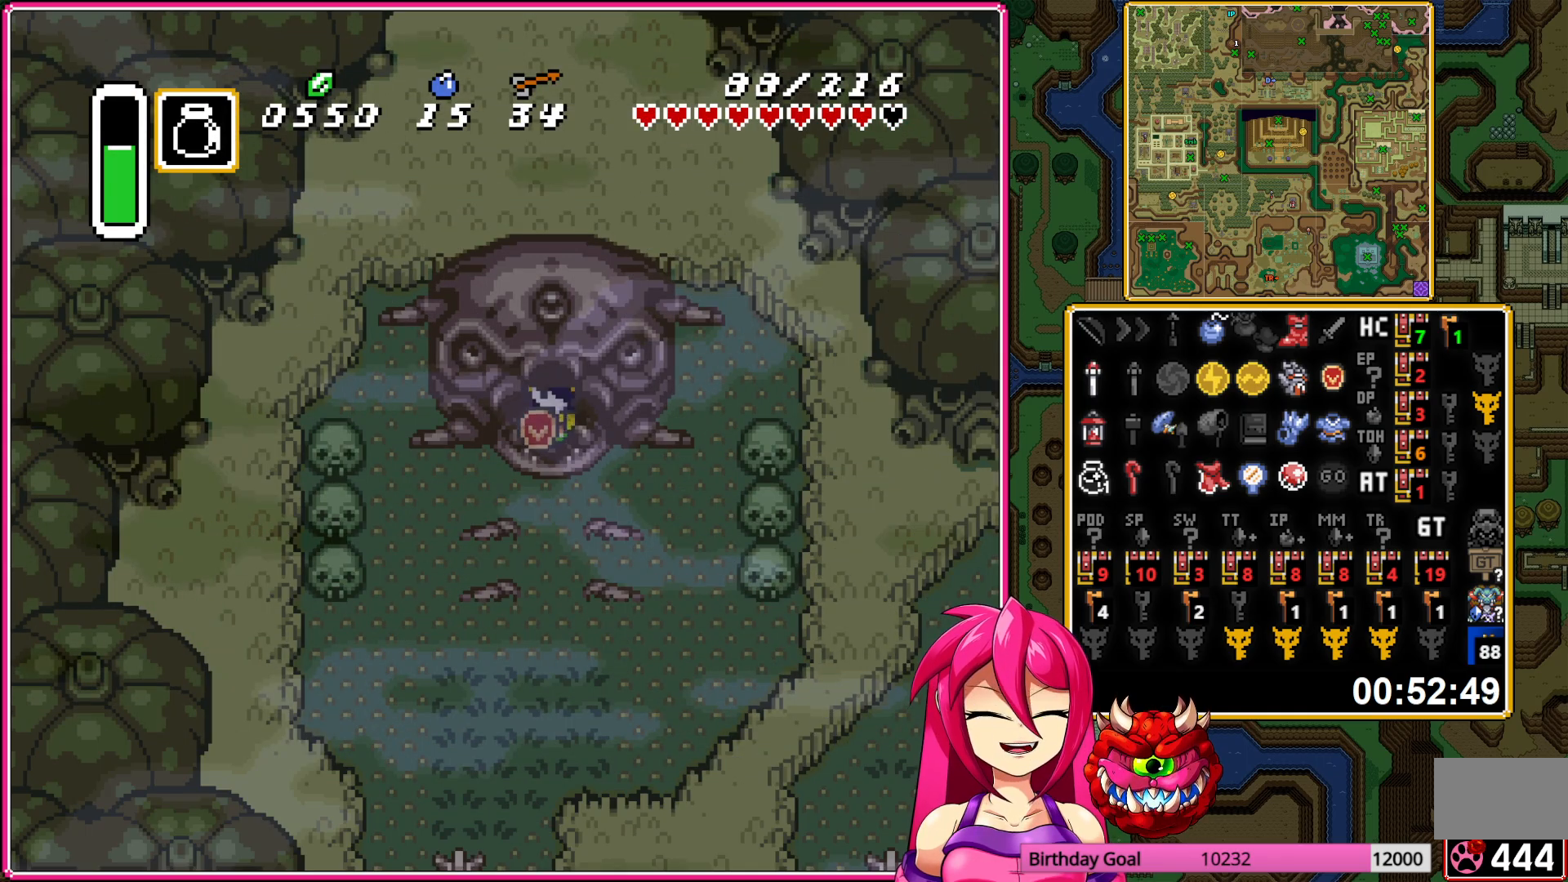
{"buttons": ["A"], "events": [[350, "A", "down"], [367, "DPAD_LEFT", "up"], [417, "DPAD_DOWN", "up"]]}
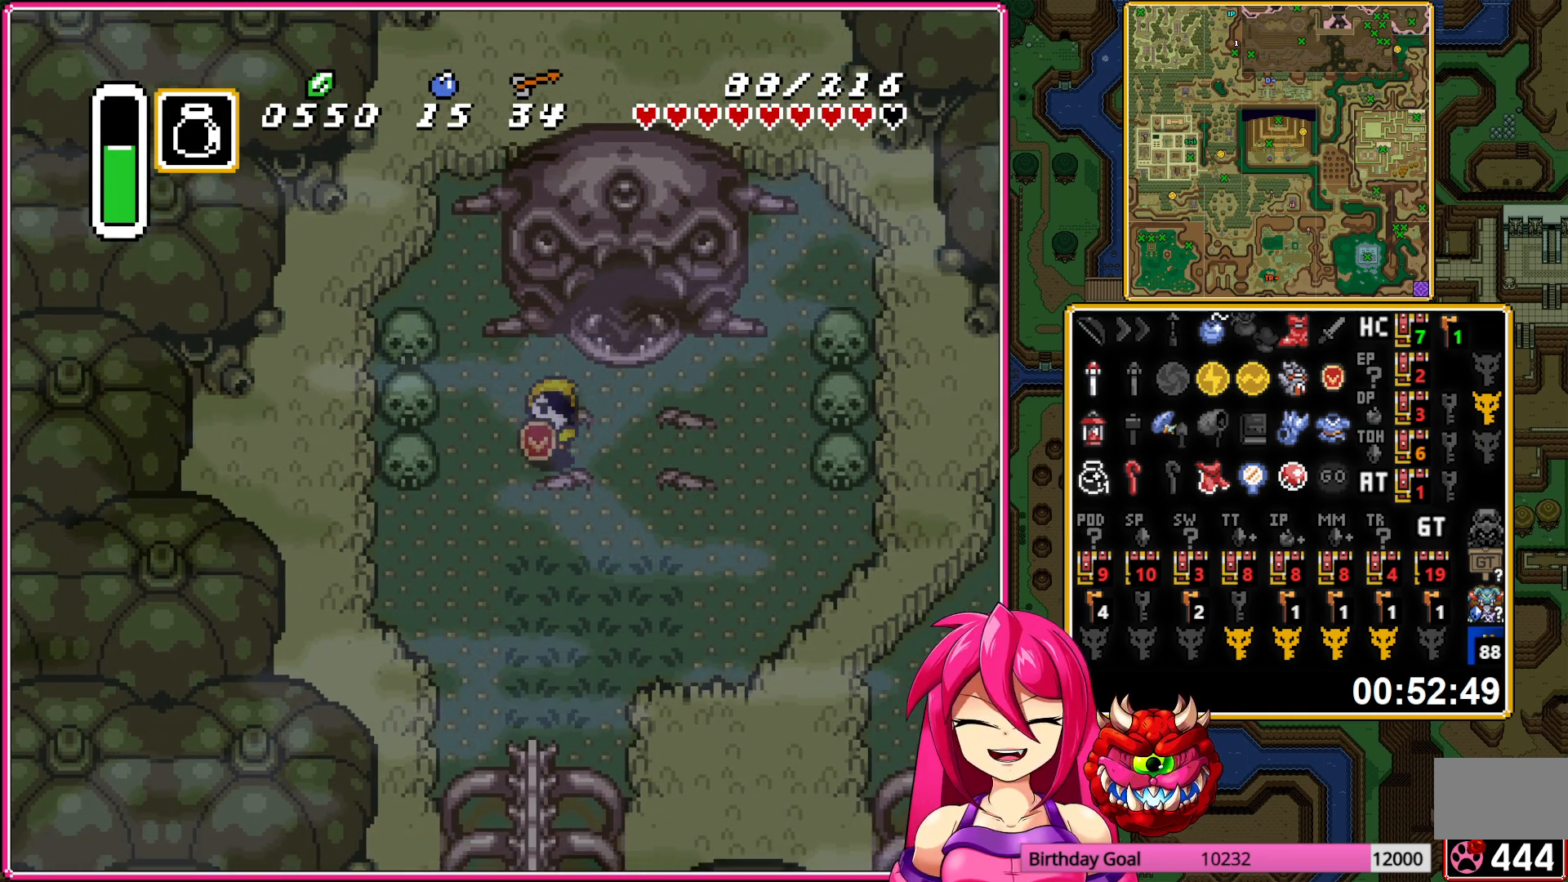
{"buttons": ["A"], "events": []}
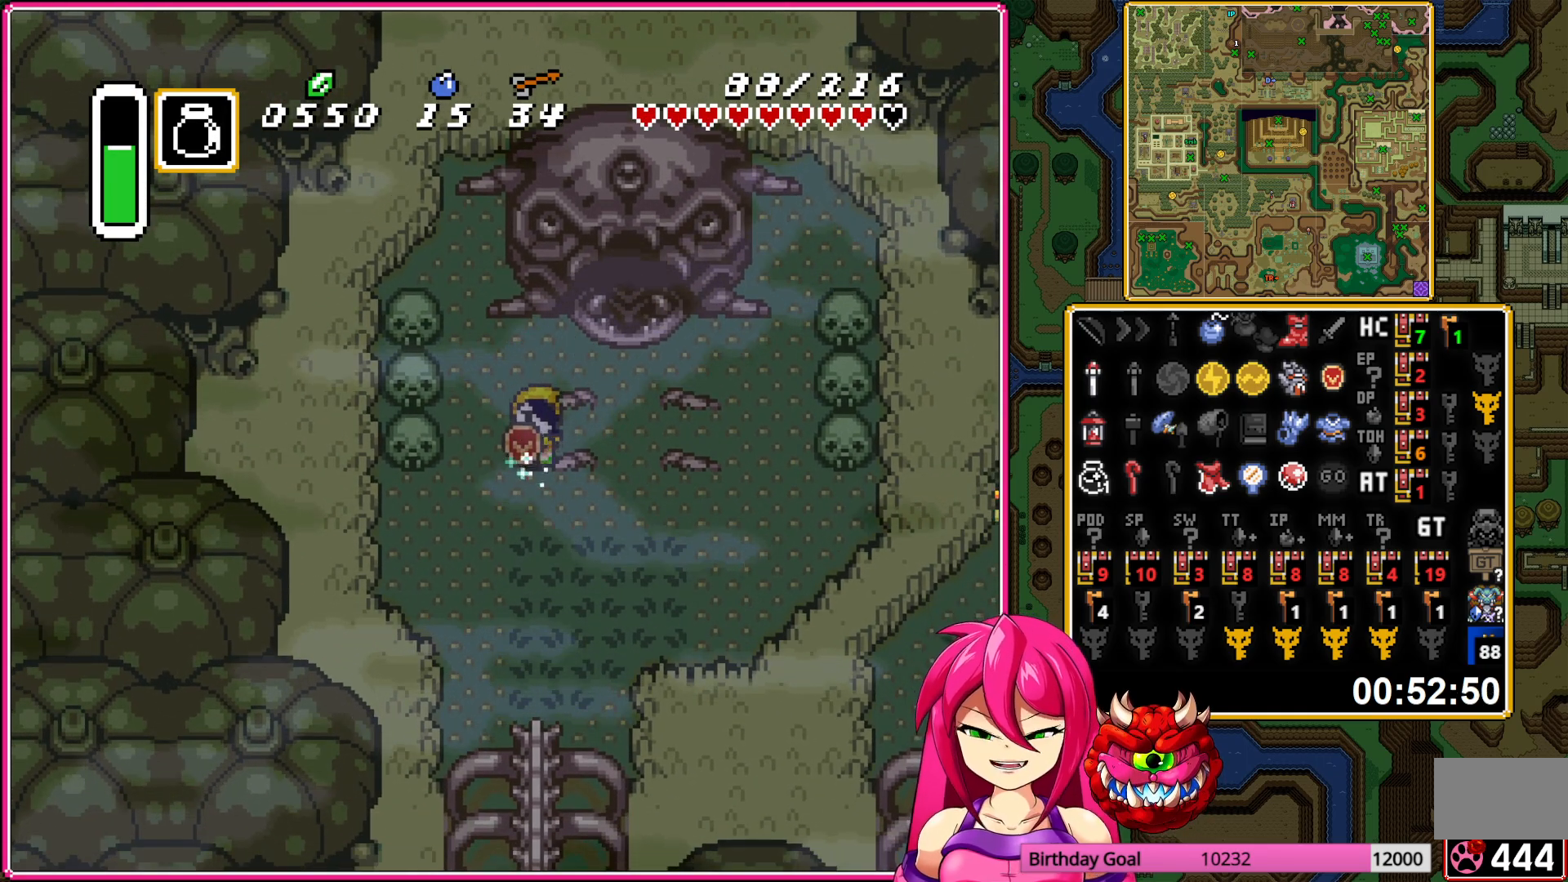
{"buttons": ["A"], "events": []}
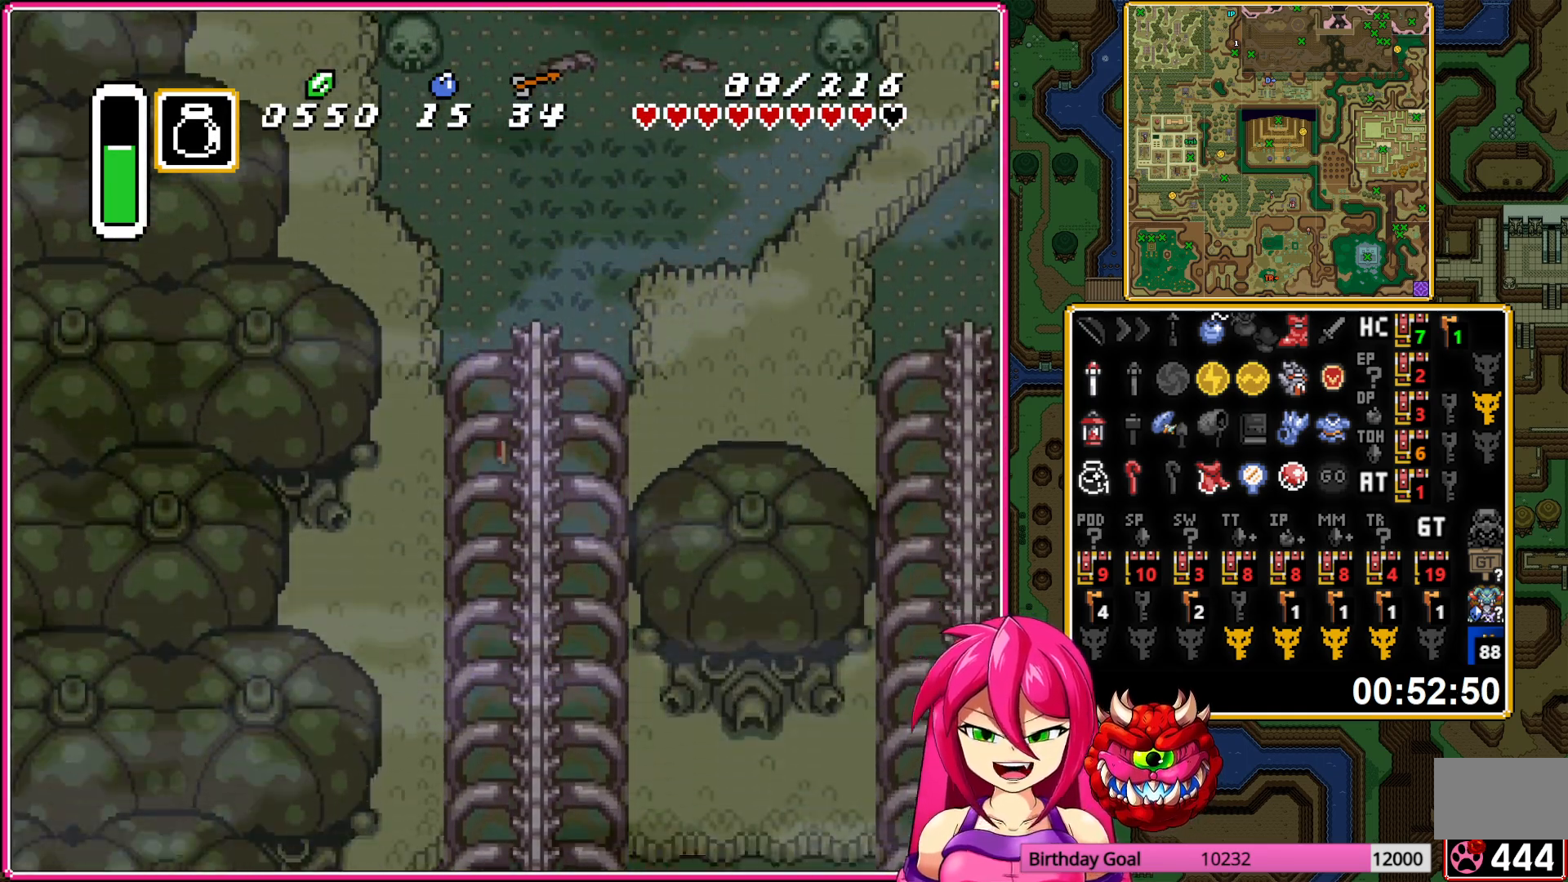
{"buttons": ["DPAD_DOWN", "DPAD_RIGHT"], "events": [[450, "DPAD_DOWN", "down"], [467, "DPAD_RIGHT", "down"], [483, "A", "up"]]}
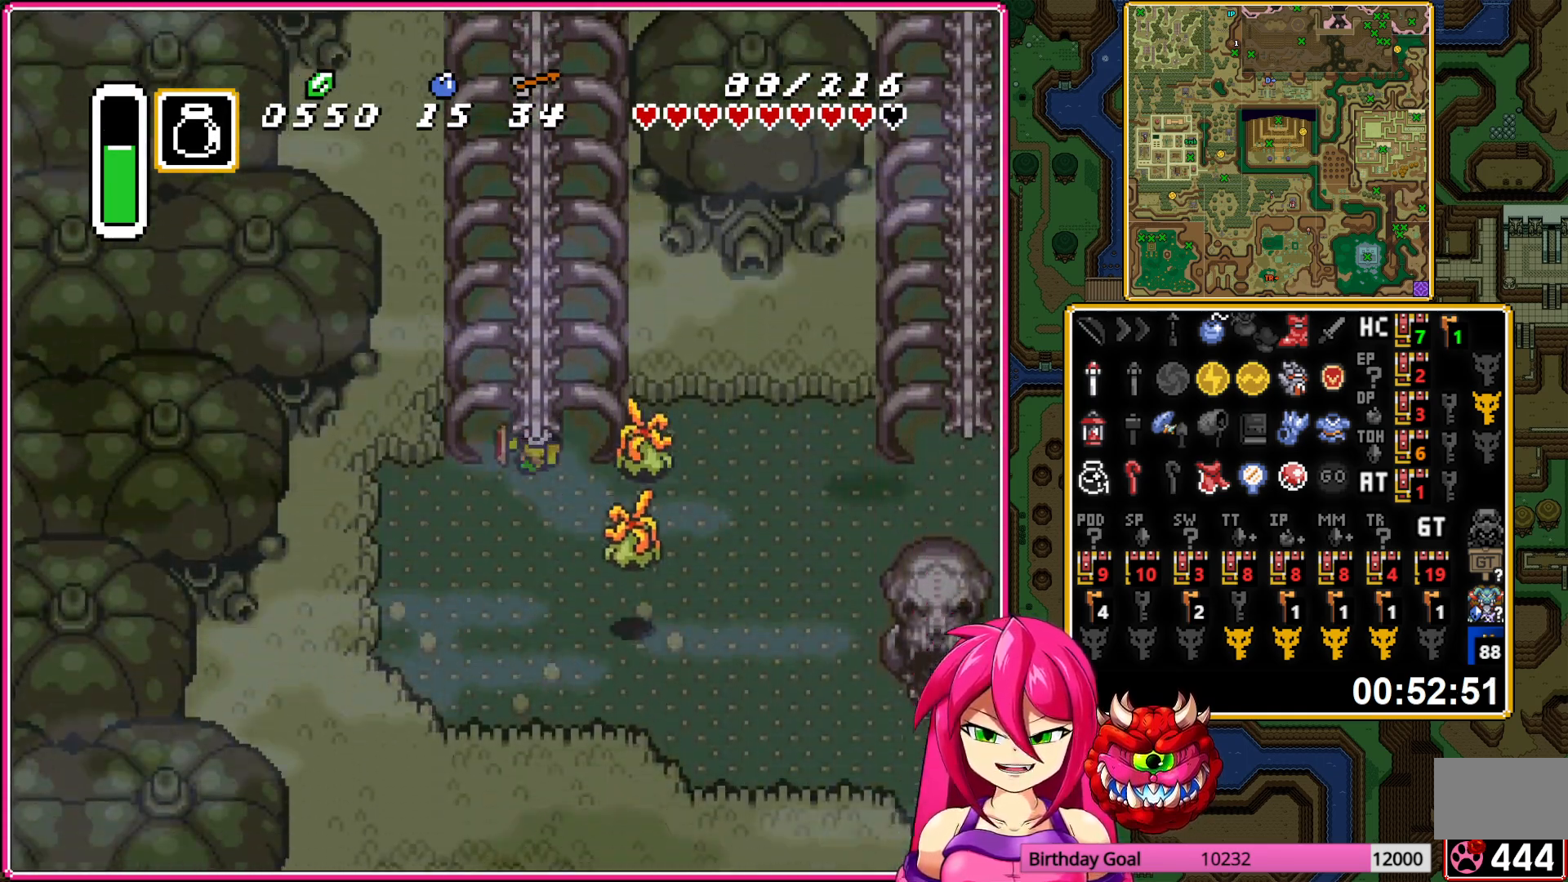
{"buttons": ["DPAD_RIGHT"], "events": [[417, "DPAD_DOWN", "up"]]}
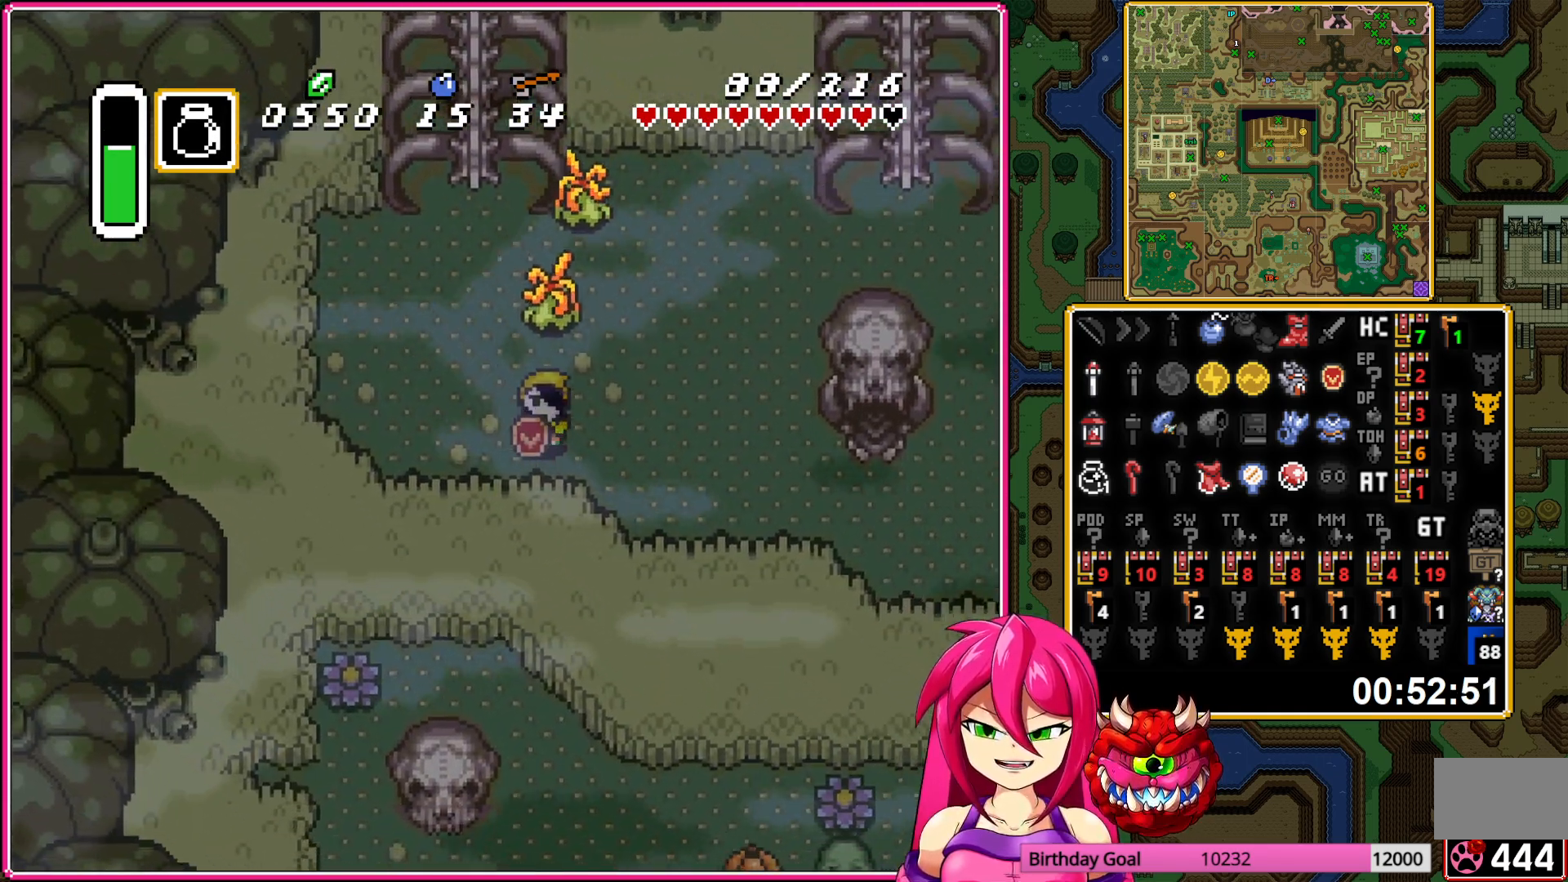
{"buttons": ["DPAD_DOWN", "DPAD_RIGHT"], "events": [[317, "DPAD_DOWN", "down"]]}
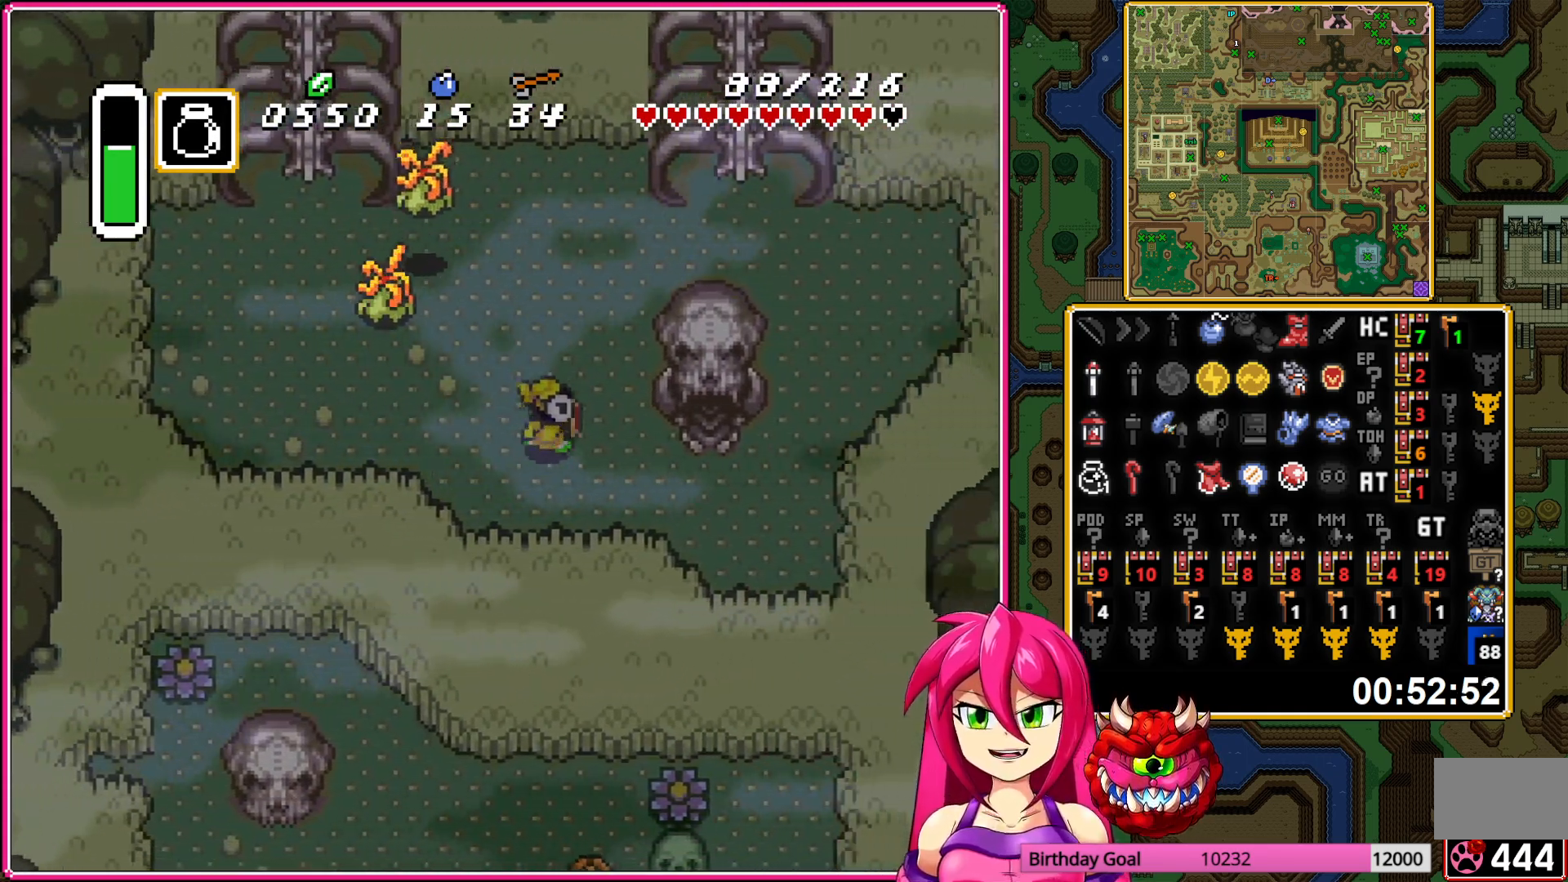
{"buttons": ["DPAD_UP"], "events": [[33, "DPAD_DOWN", "up"], [333, "DPAD_UP", "down"], [367, "DPAD_RIGHT", "up"]]}
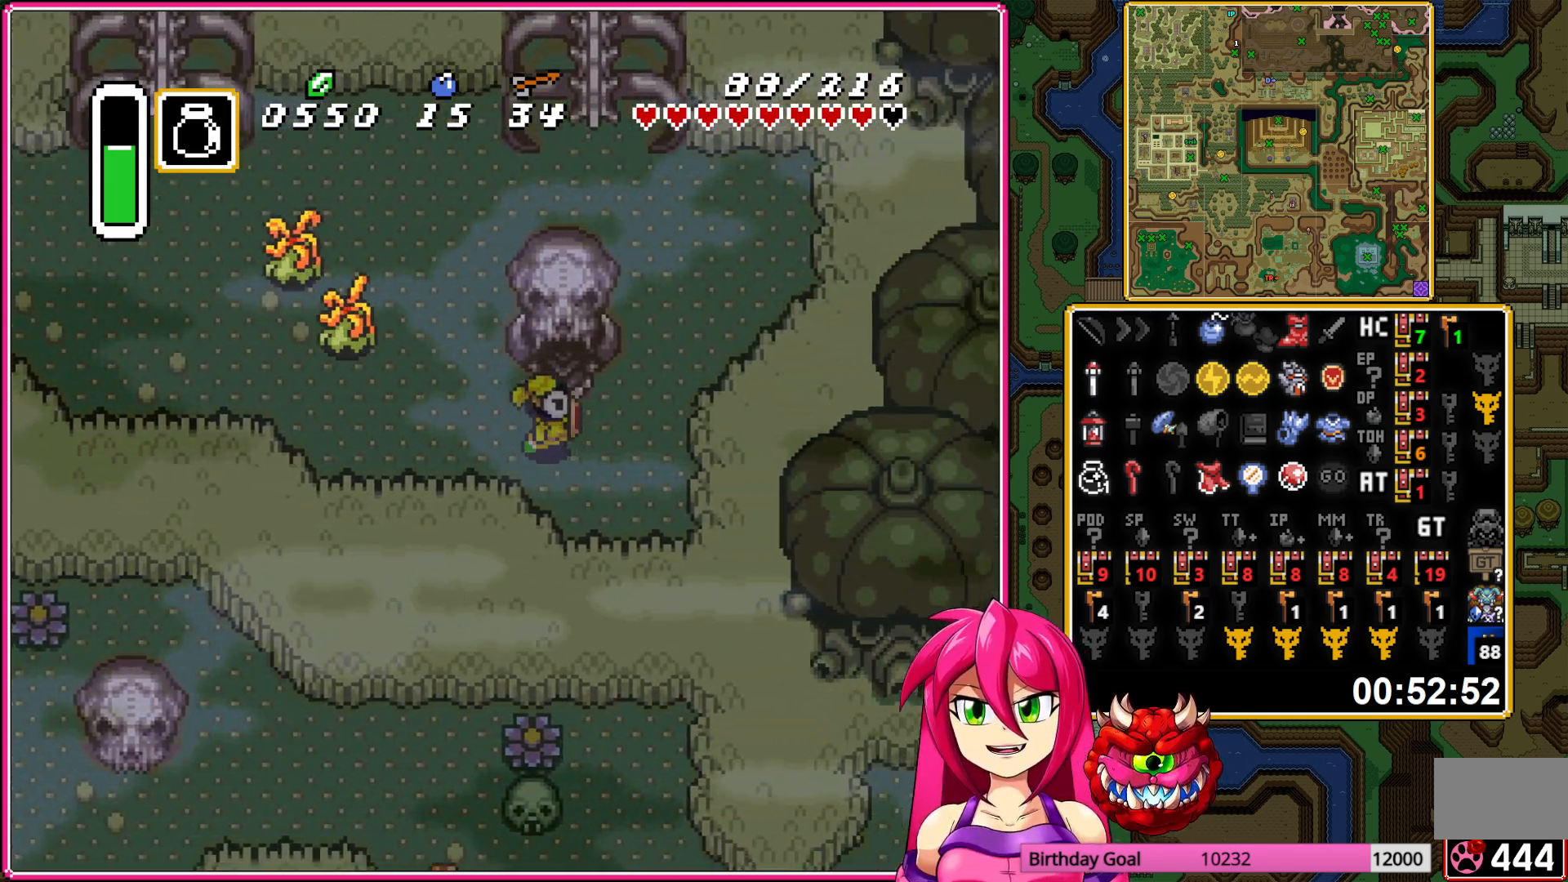
{"buttons": ["DPAD_UP"], "events": []}
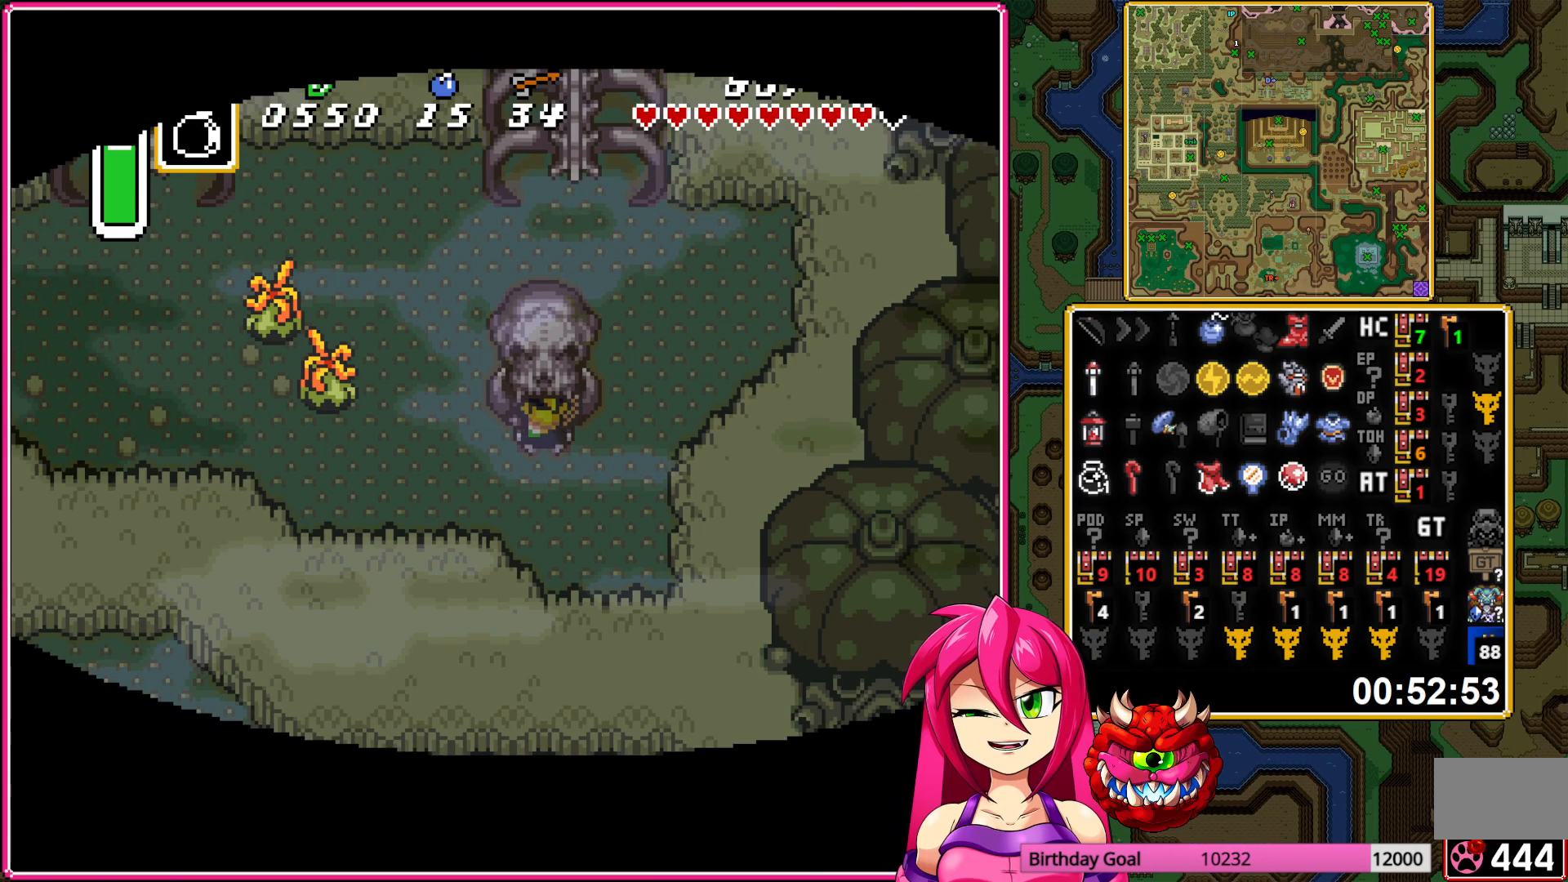
{"buttons": ["DPAD_UP"], "events": []}
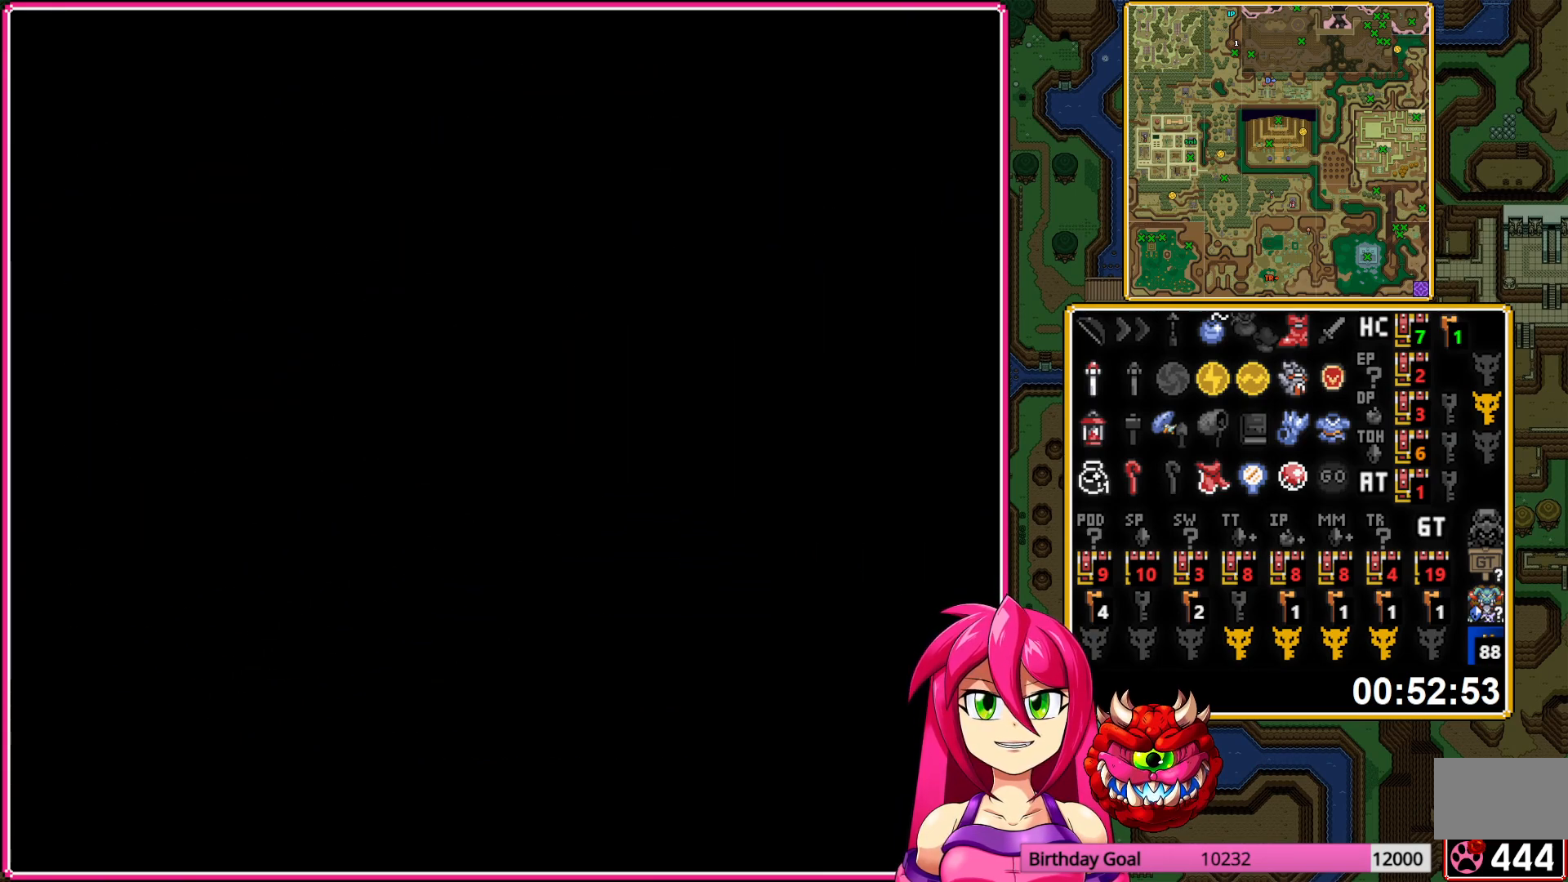
{"buttons": ["DPAD_UP"], "events": [[100, "DPAD_UP", "up"], [400, "DPAD_UP", "down"]]}
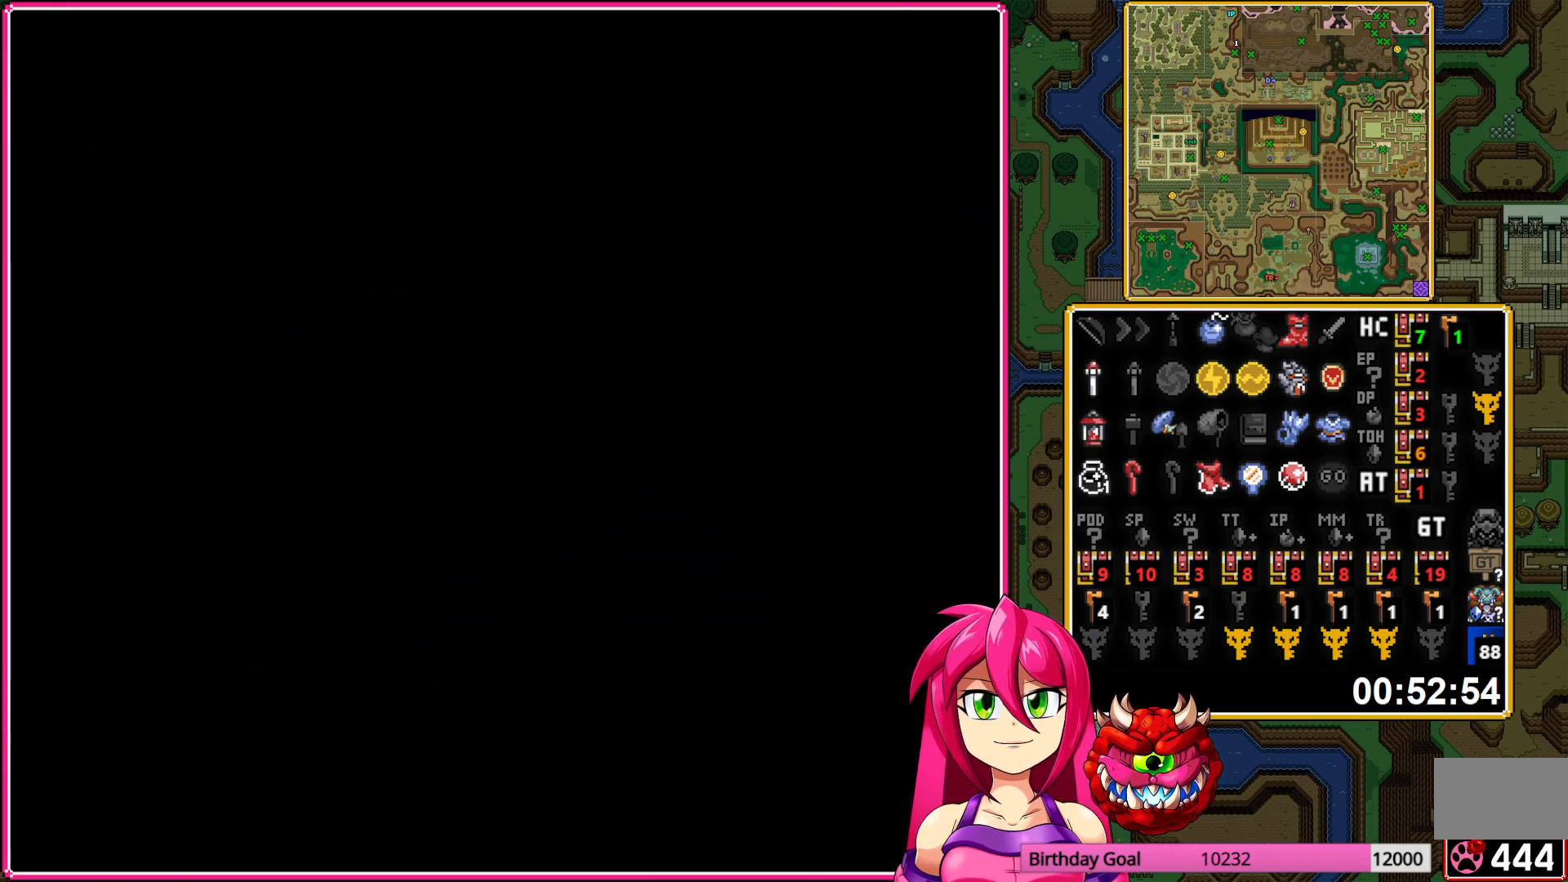
{"buttons": ["DPAD_UP", "DPAD_RIGHT"], "events": [[467, "DPAD_RIGHT", "down"]]}
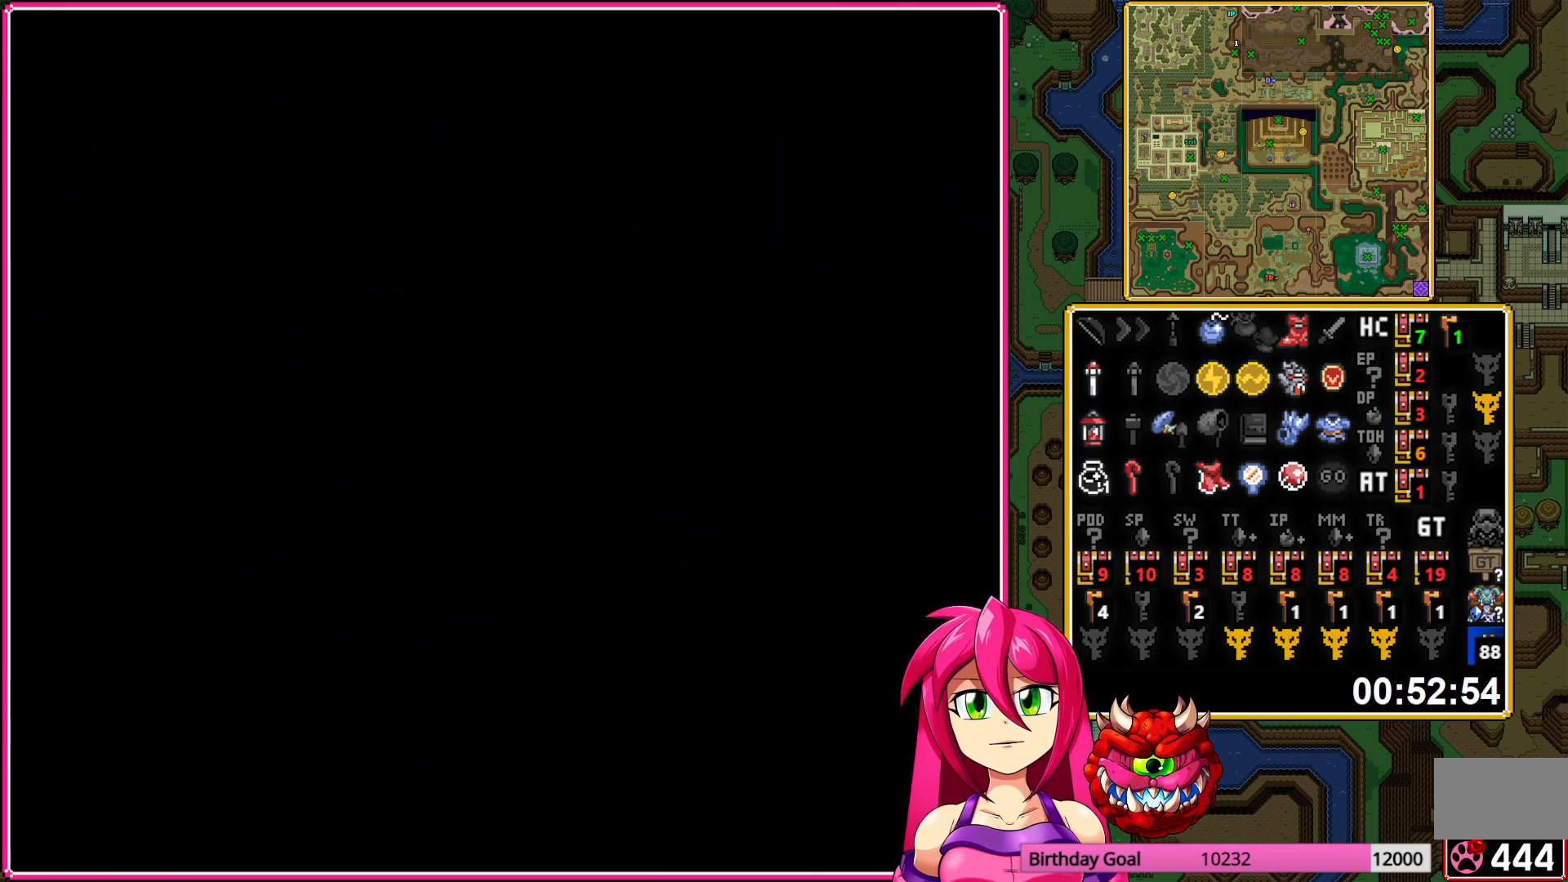
{"buttons": ["DPAD_UP", "DPAD_RIGHT"], "events": []}
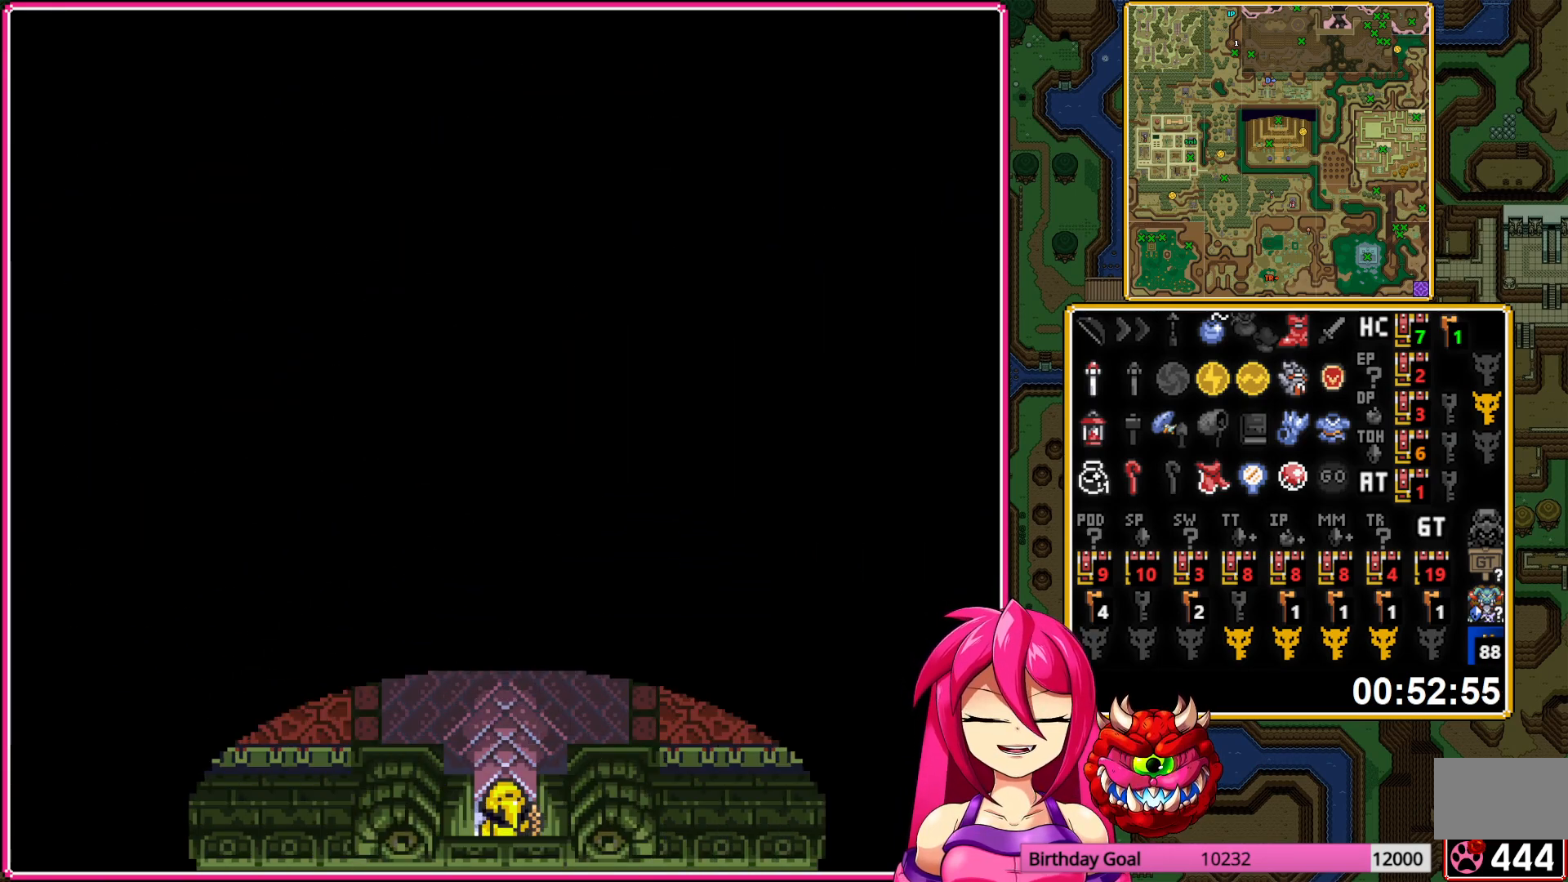
{"buttons": ["DPAD_UP", "DPAD_RIGHT"], "events": []}
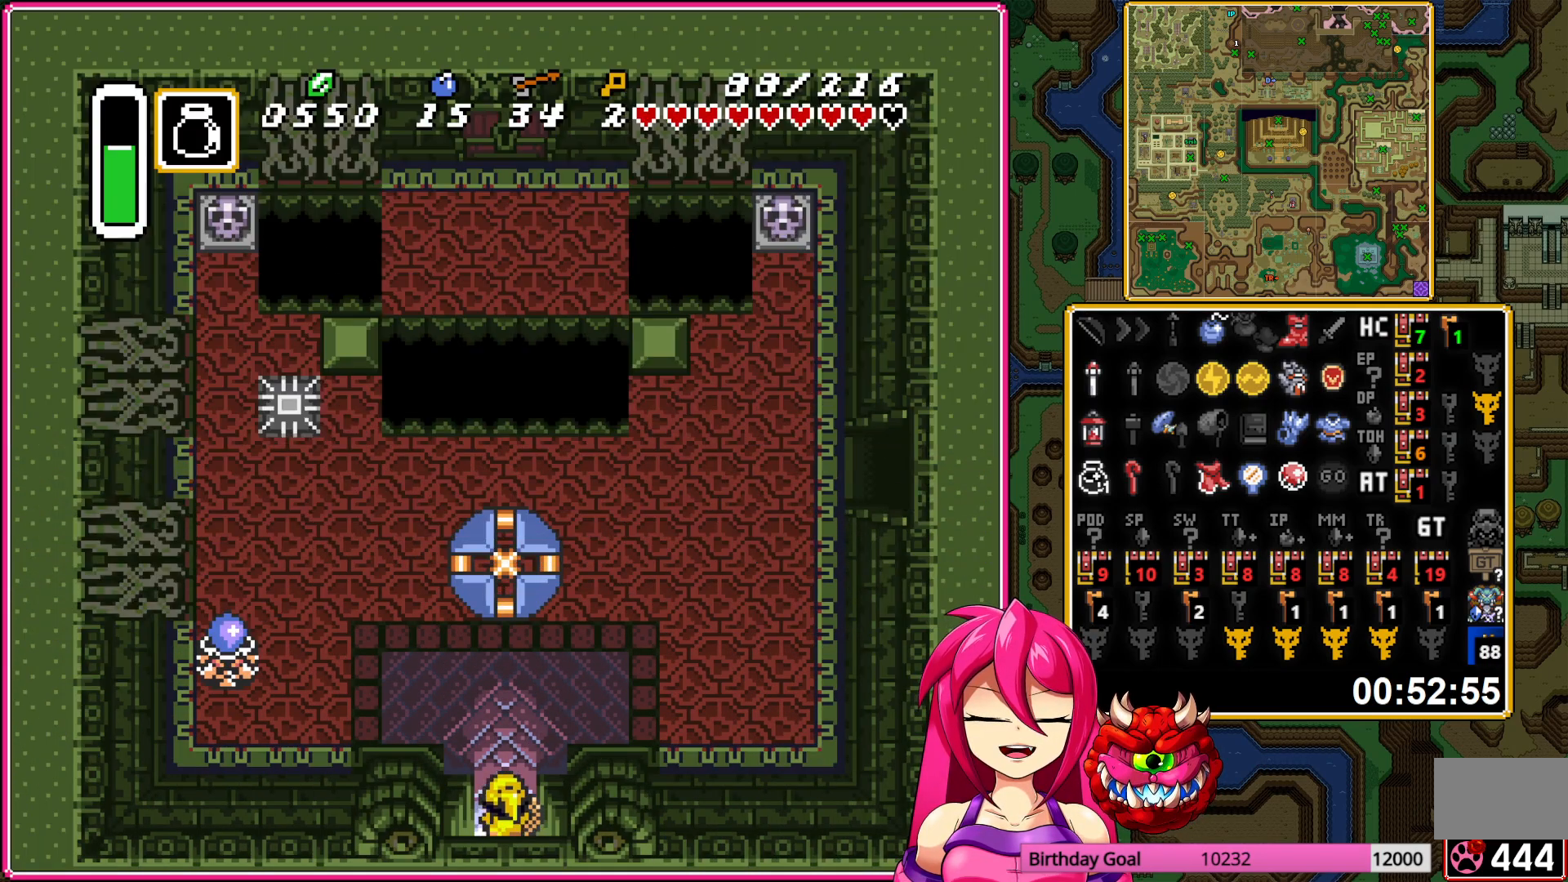
{"buttons": ["DPAD_UP"], "events": [[450, "DPAD_RIGHT", "up"]]}
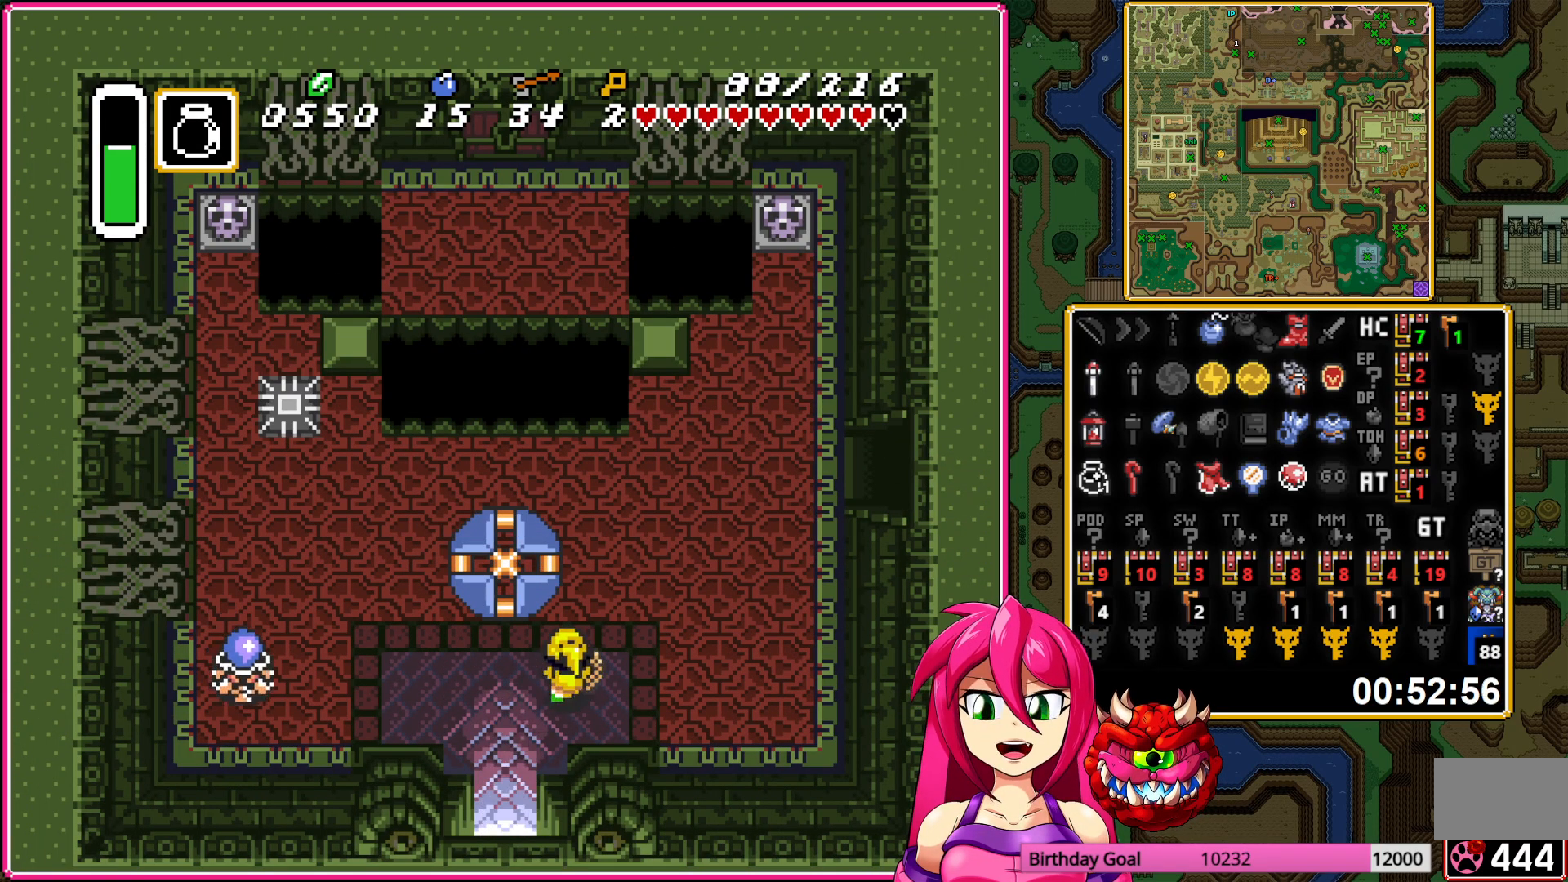
{"buttons": ["DPAD_RIGHT"], "events": [[117, "DPAD_LEFT", "down"], [183, "DPAD_UP", "up"], [233, "DPAD_UP", "down"], [300, "DPAD_UP", "up"], [367, "DPAD_LEFT", "up"], [383, "DPAD_DOWN", "down"], [400, "DPAD_DOWN", "up"], [400, "DPAD_RIGHT", "down"]]}
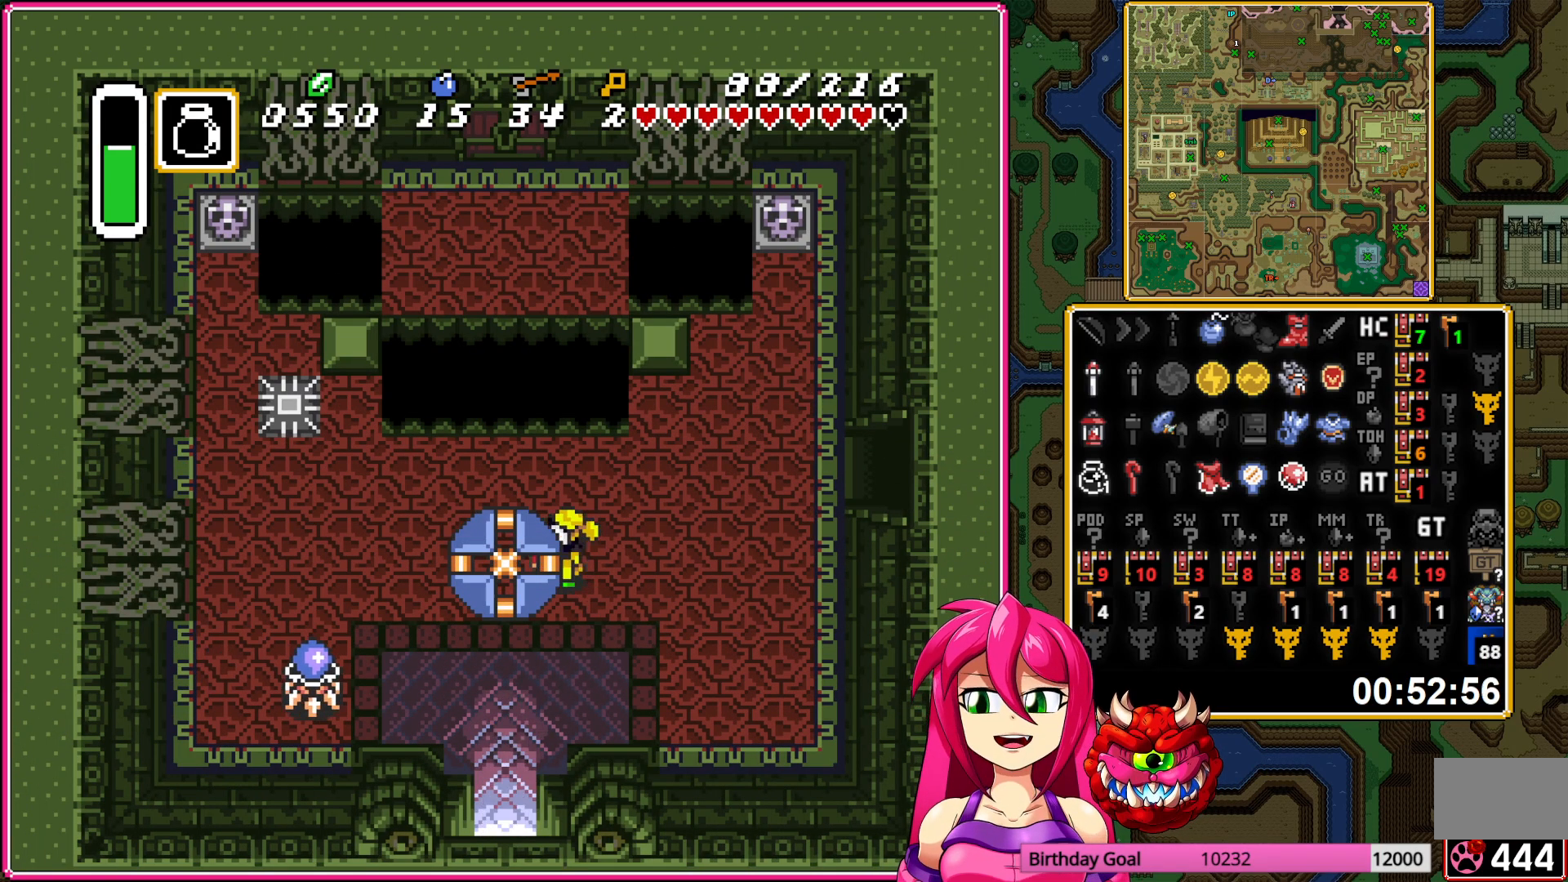
{"buttons": ["DPAD_RIGHT"], "events": [[83, "DPAD_UP", "down"], [350, "DPAD_UP", "up"]]}
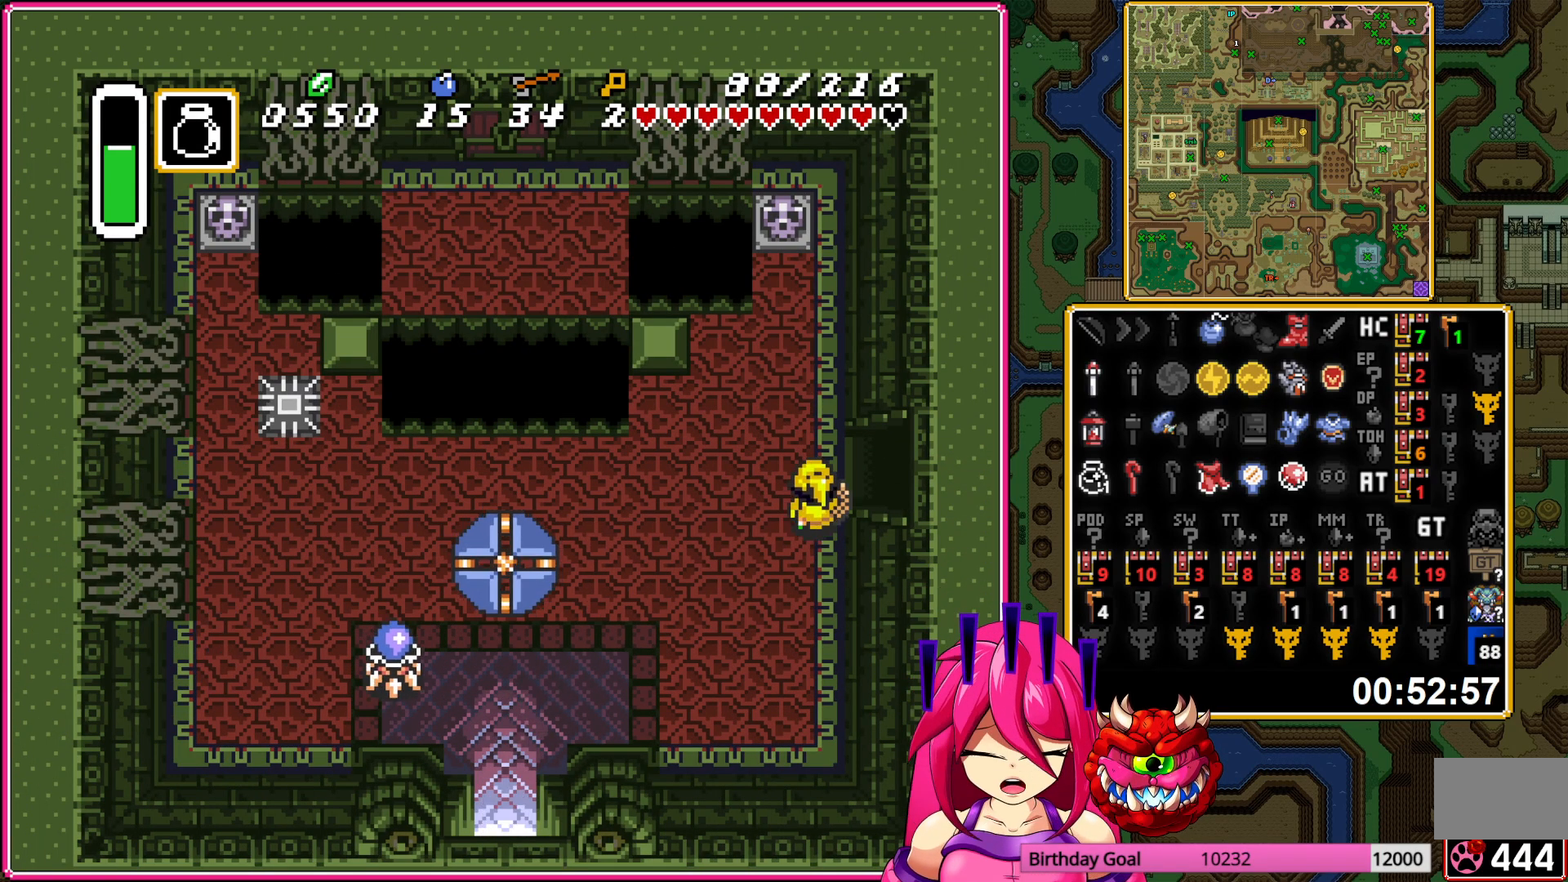
{"buttons": ["DPAD_RIGHT"], "events": []}
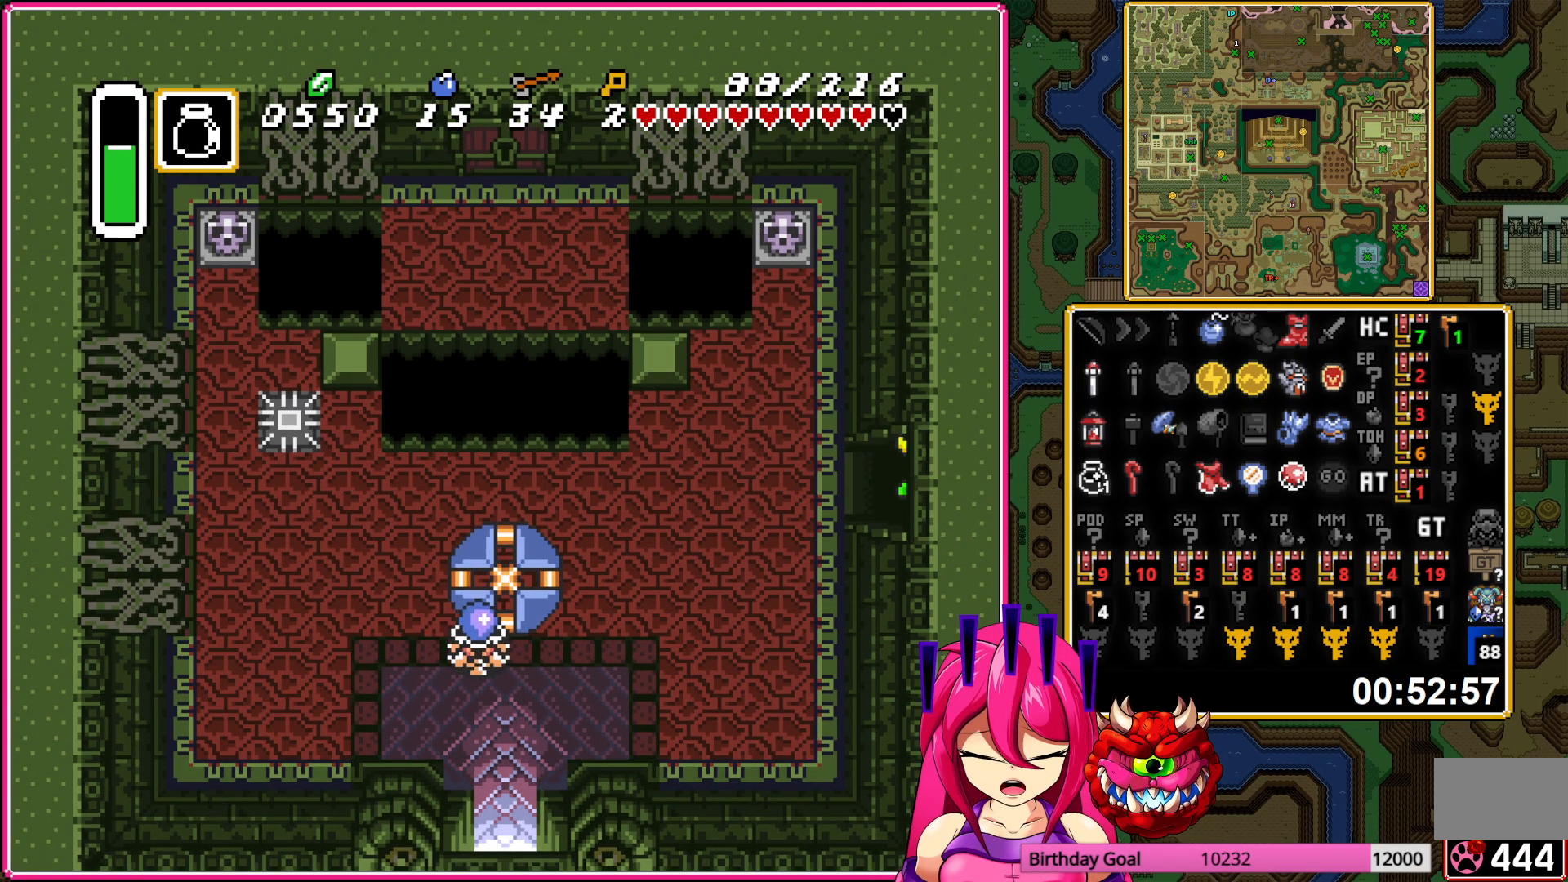
{"buttons": ["DPAD_RIGHT"], "events": [[283, "A", "down"], [400, "A", "up"]]}
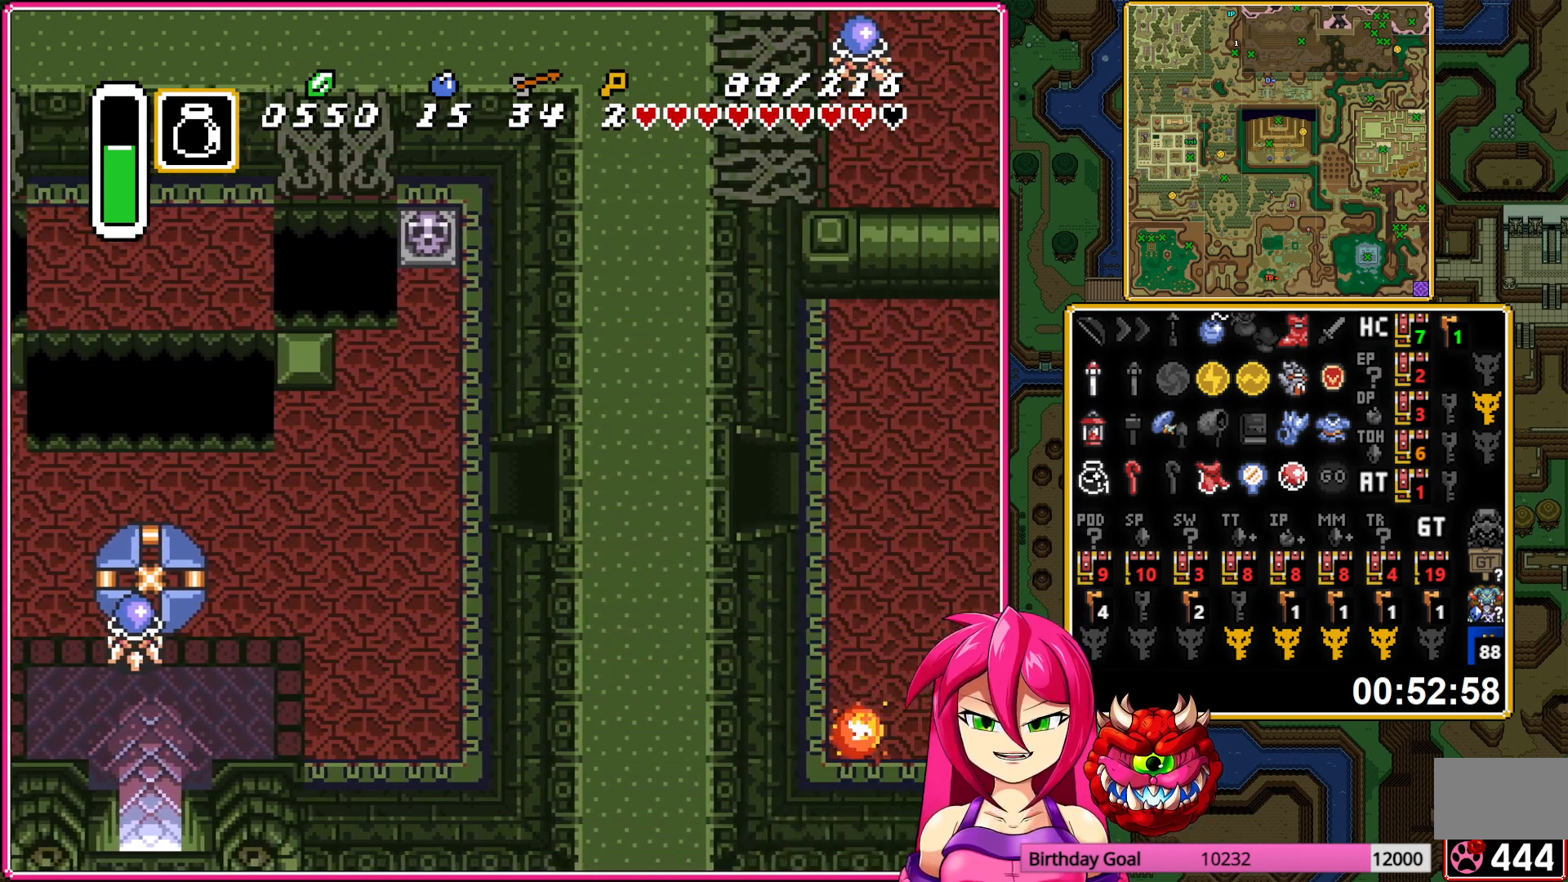
{"buttons": ["DPAD_RIGHT"], "events": [[217, "A", "down"], [350, "A", "up"]]}
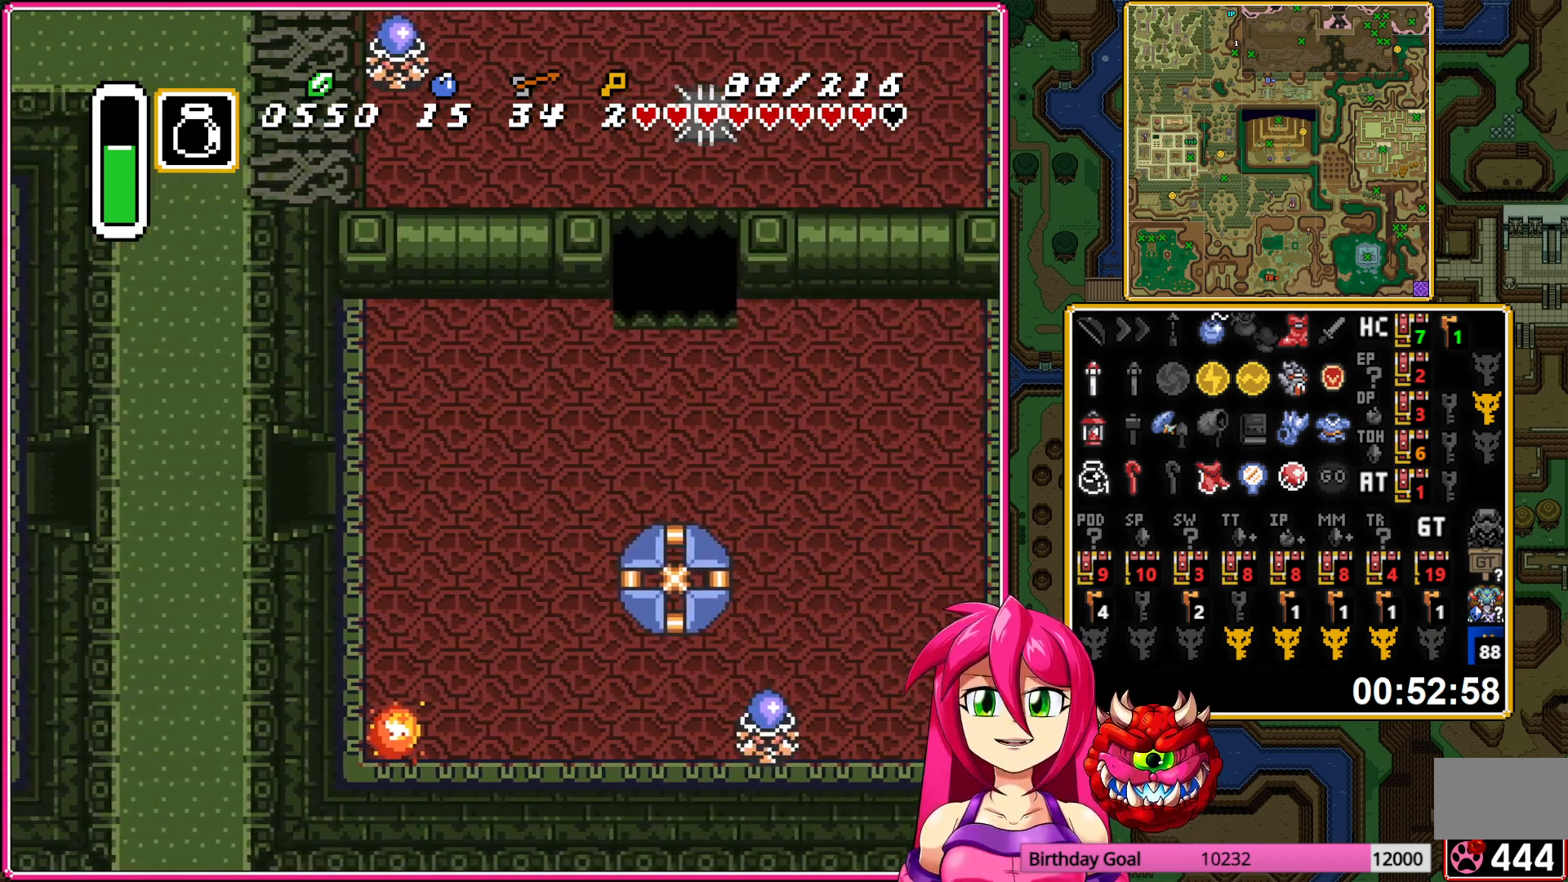
{"buttons": ["A", "DPAD_RIGHT"], "events": [[217, "A", "down"]]}
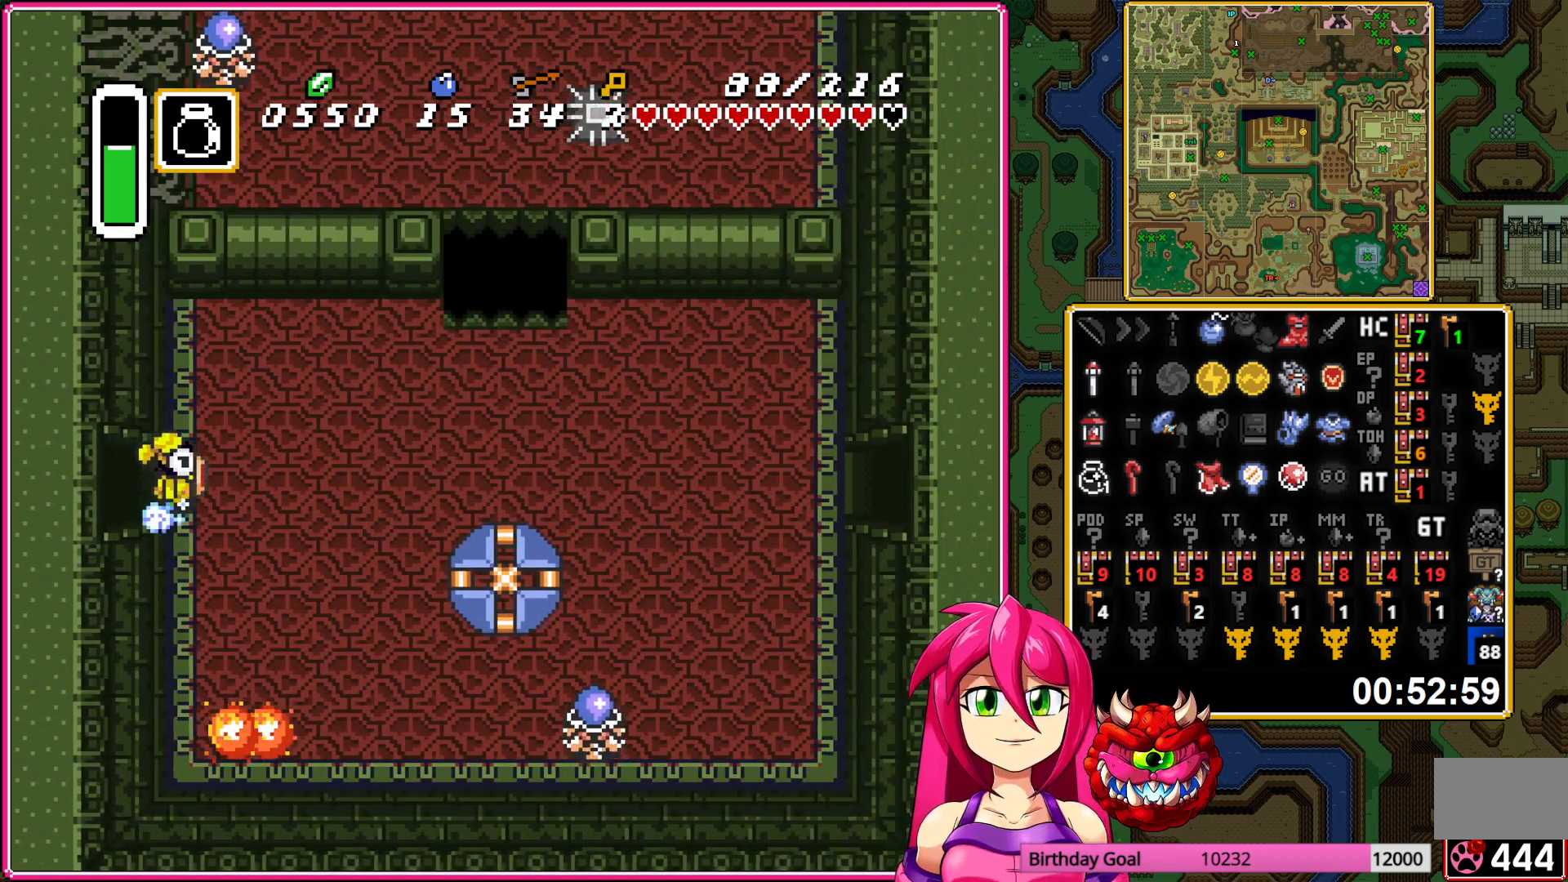
{"buttons": ["A"], "events": [[400, "DPAD_RIGHT", "up"]]}
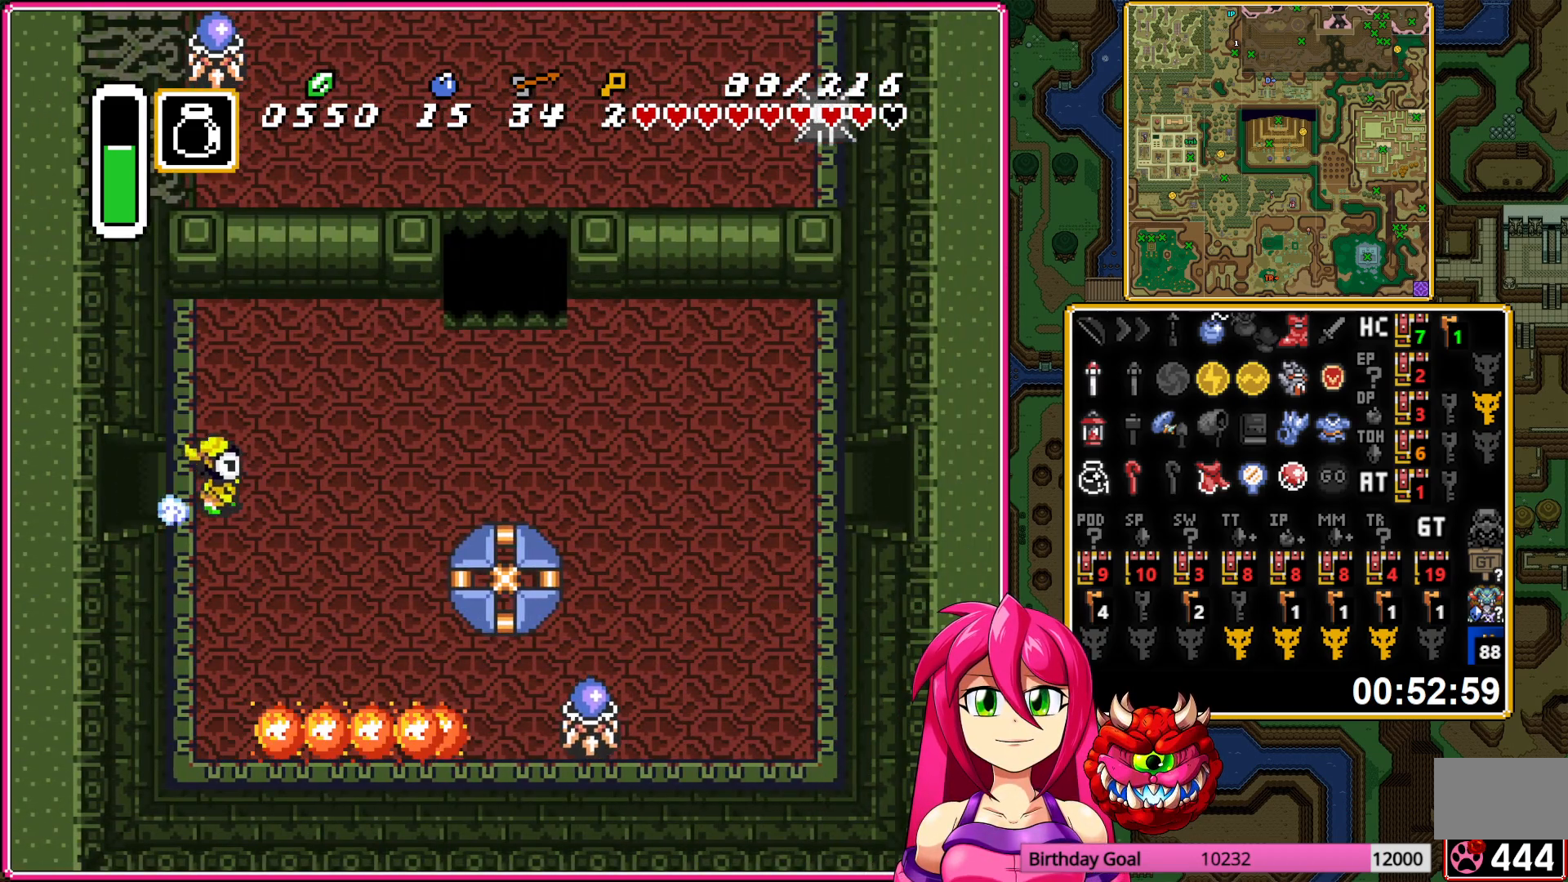
{"buttons": ["A"], "events": []}
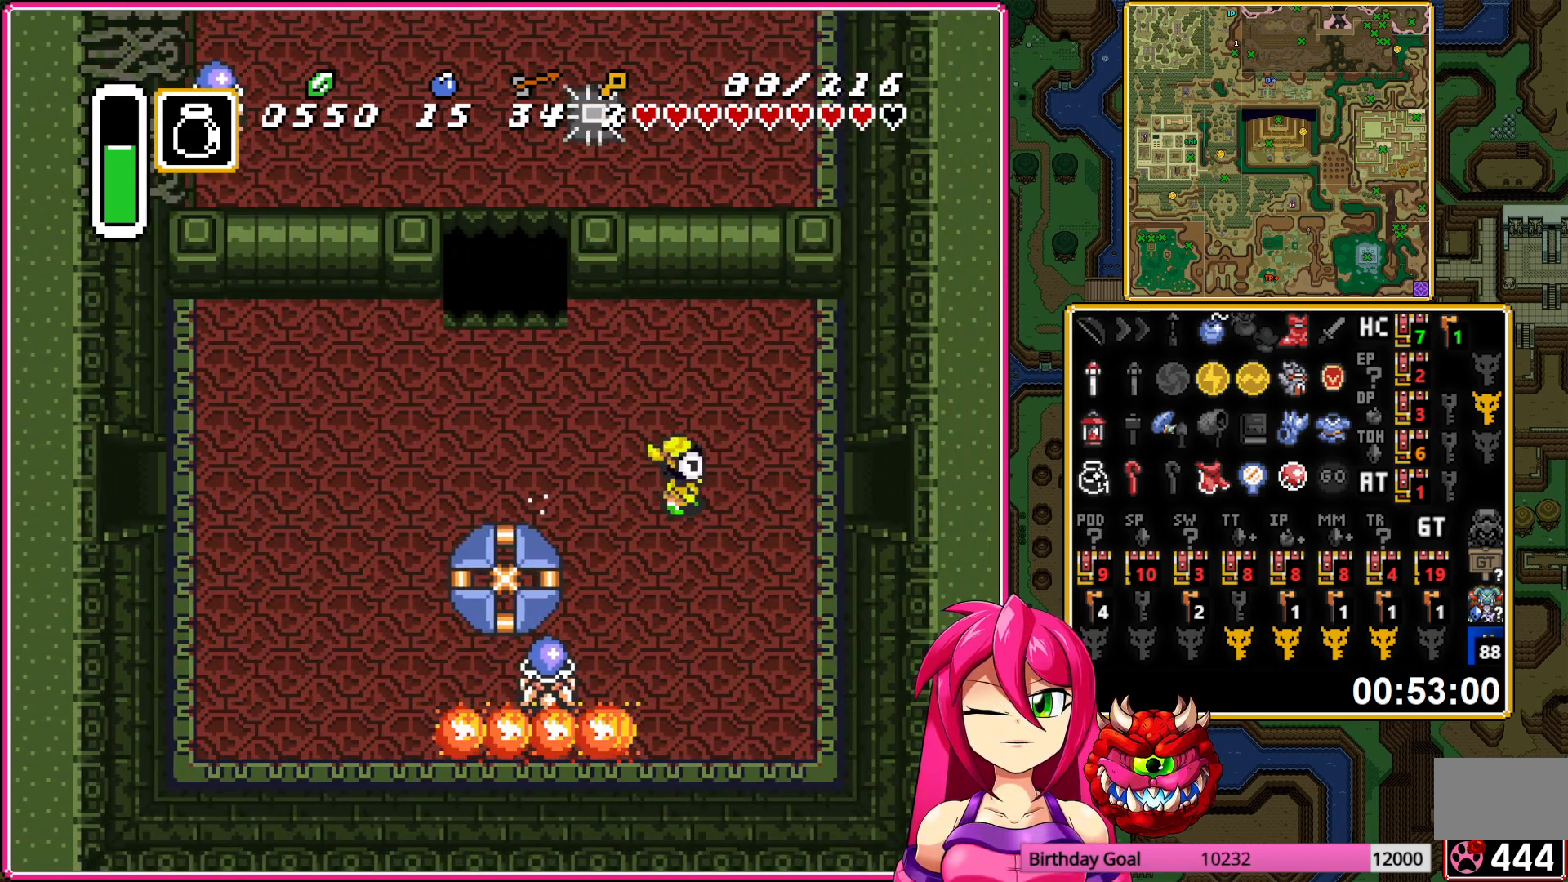
{"buttons": [], "events": [[150, "A", "up"]]}
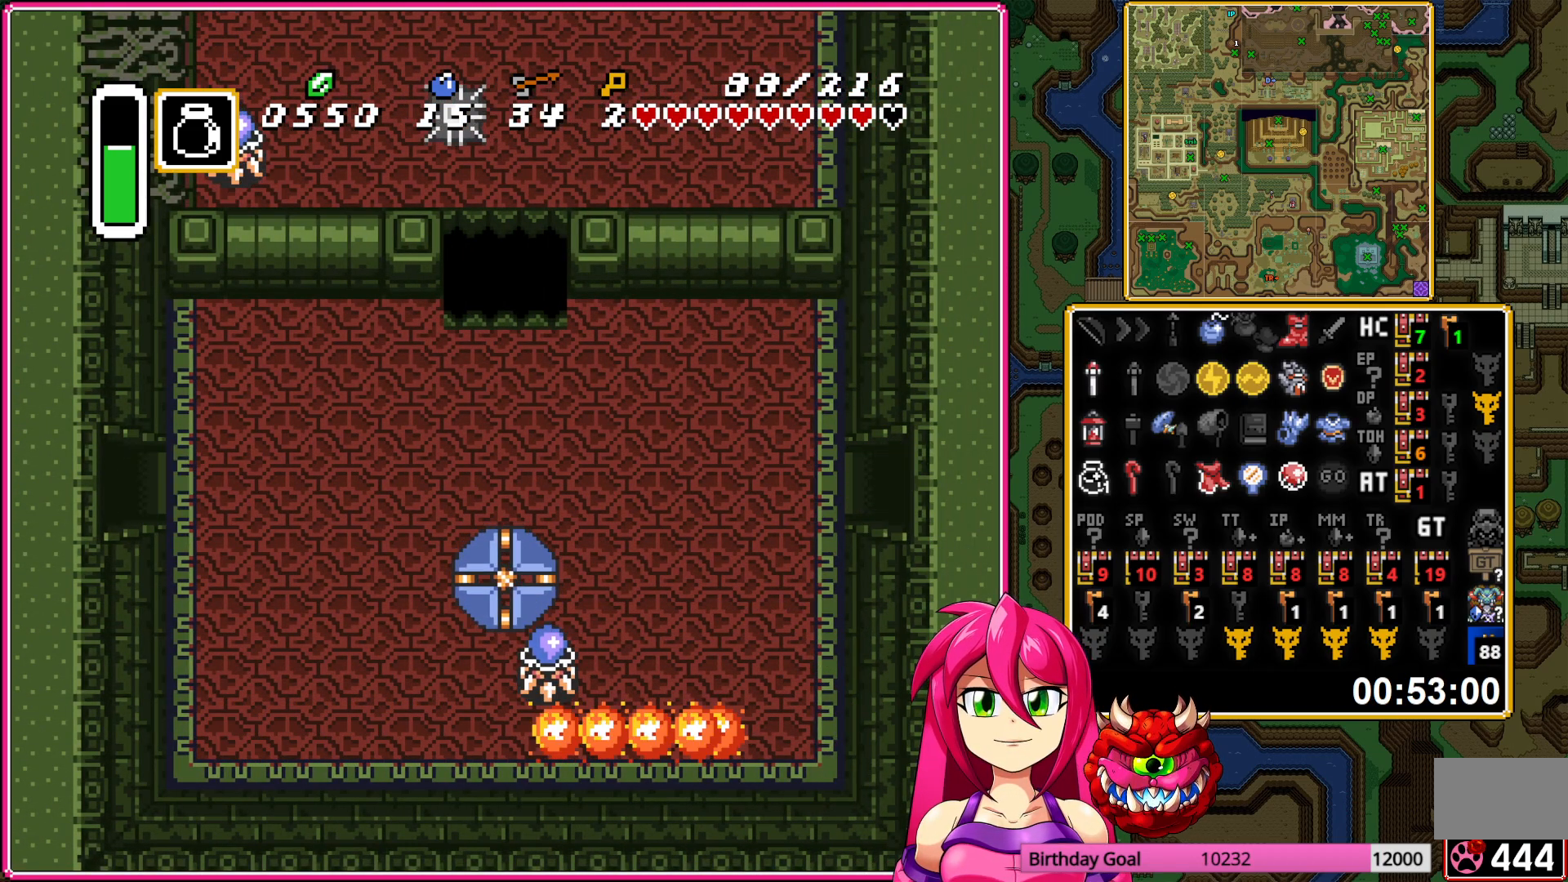
{"buttons": ["DPAD_DOWN", "DPAD_RIGHT"], "events": [[67, "DPAD_RIGHT", "down"], [150, "DPAD_DOWN", "down"]]}
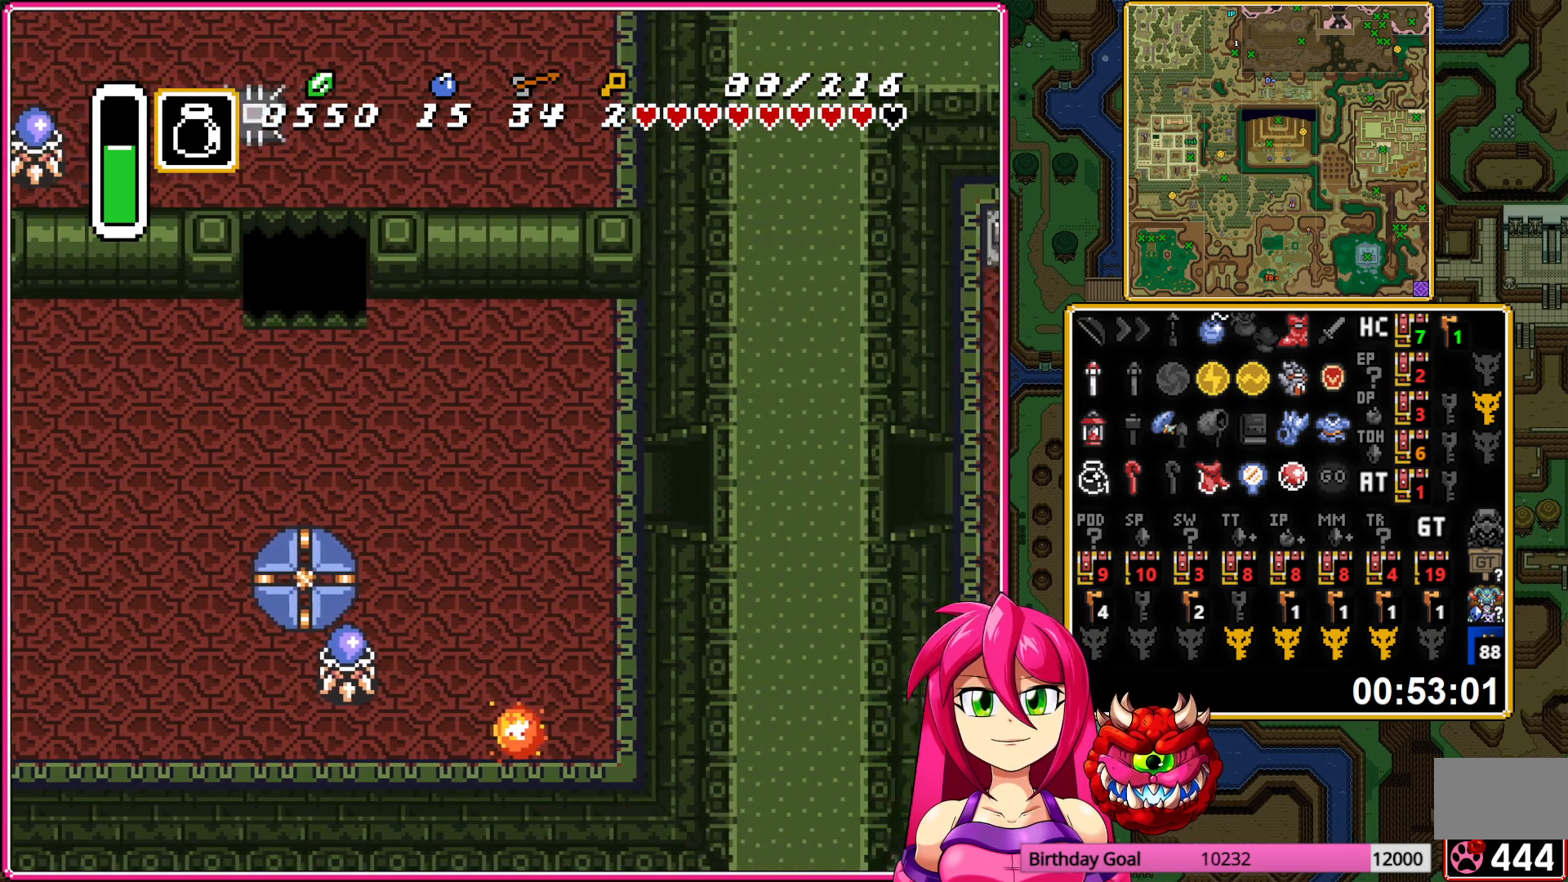
{"buttons": ["DPAD_DOWN", "DPAD_RIGHT"], "events": []}
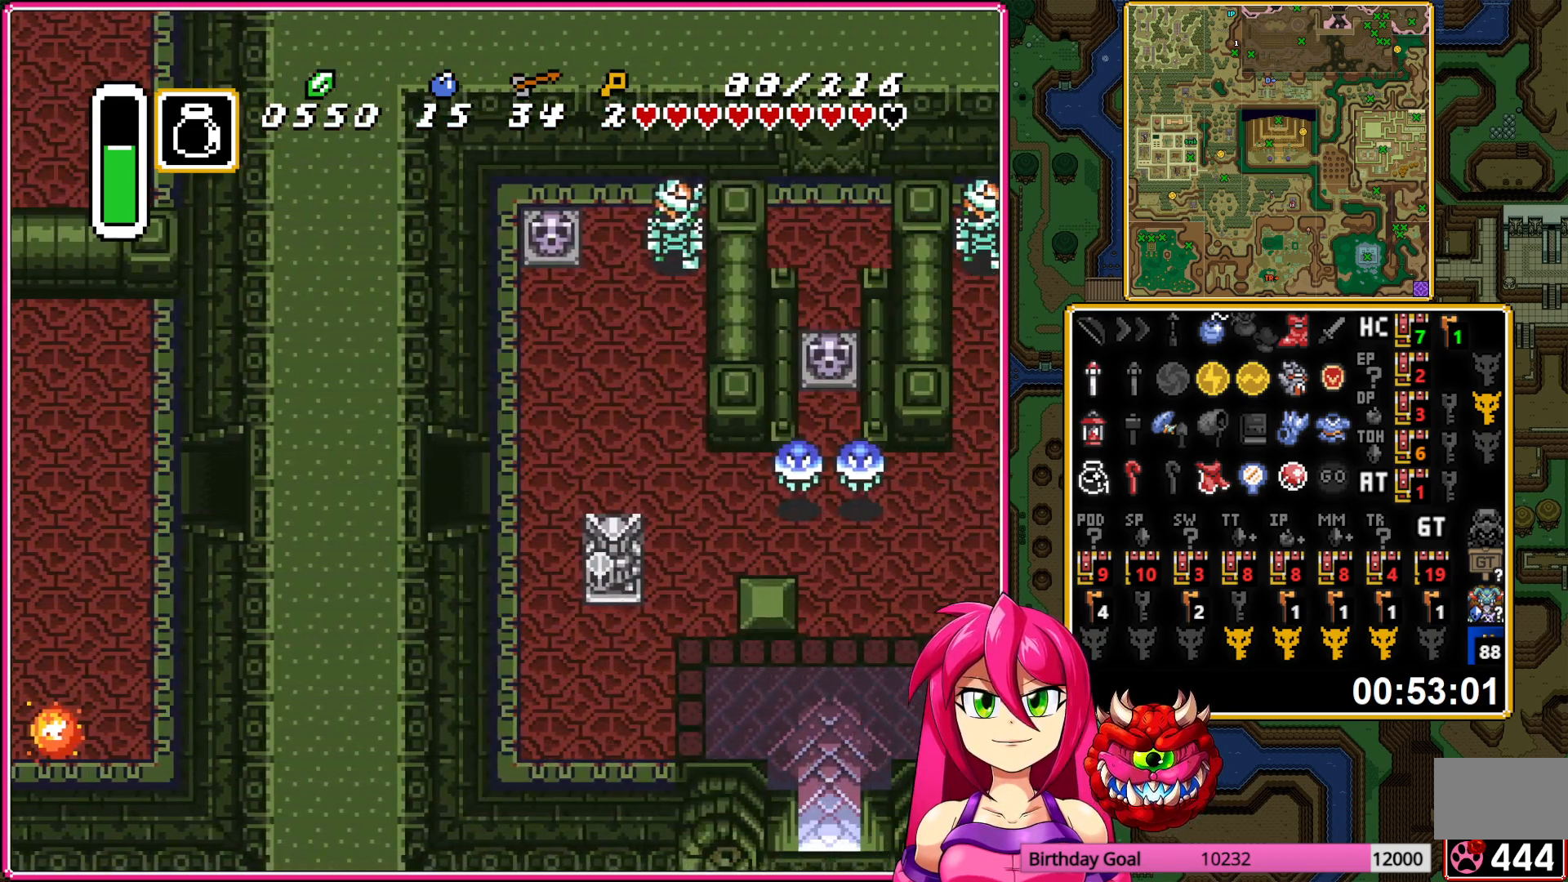
{"buttons": ["DPAD_DOWN", "DPAD_RIGHT"], "events": []}
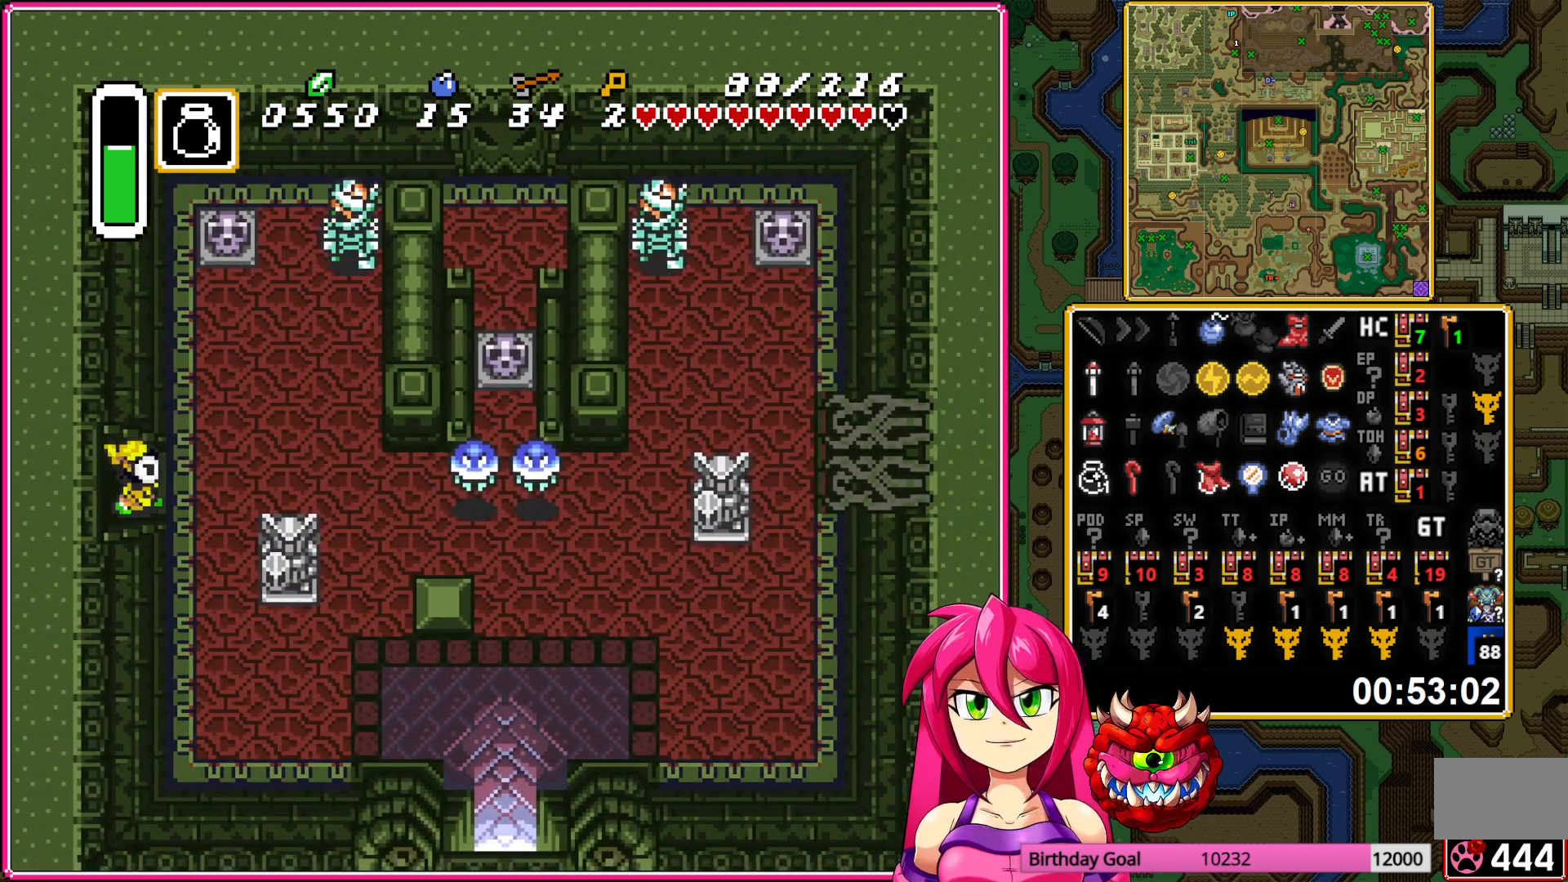
{"buttons": ["DPAD_DOWN", "DPAD_RIGHT"], "events": []}
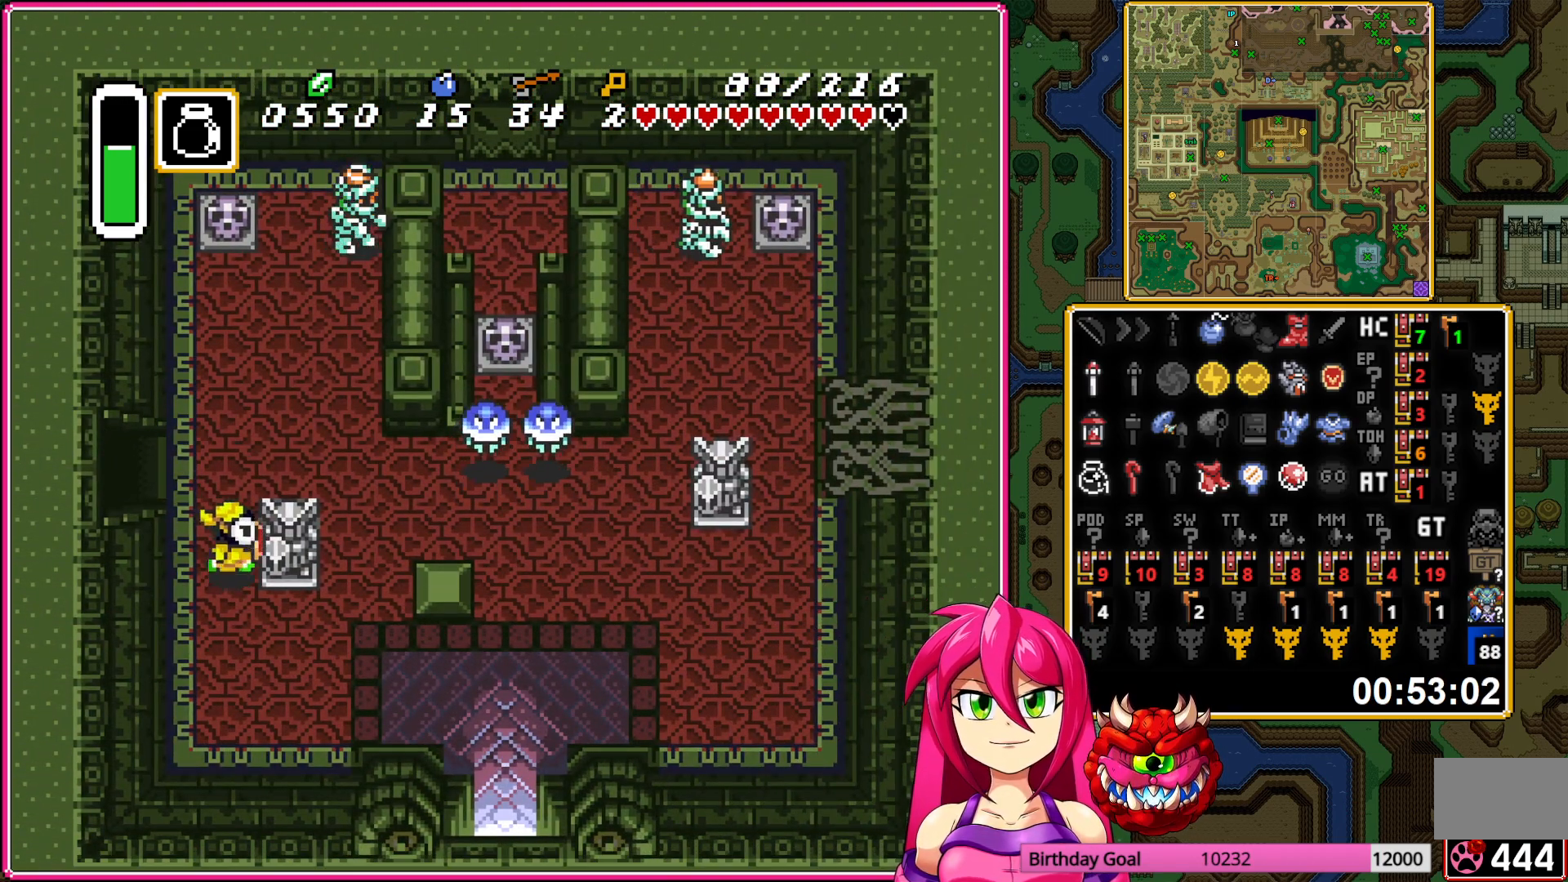
{"buttons": ["DPAD_DOWN", "DPAD_RIGHT"], "events": []}
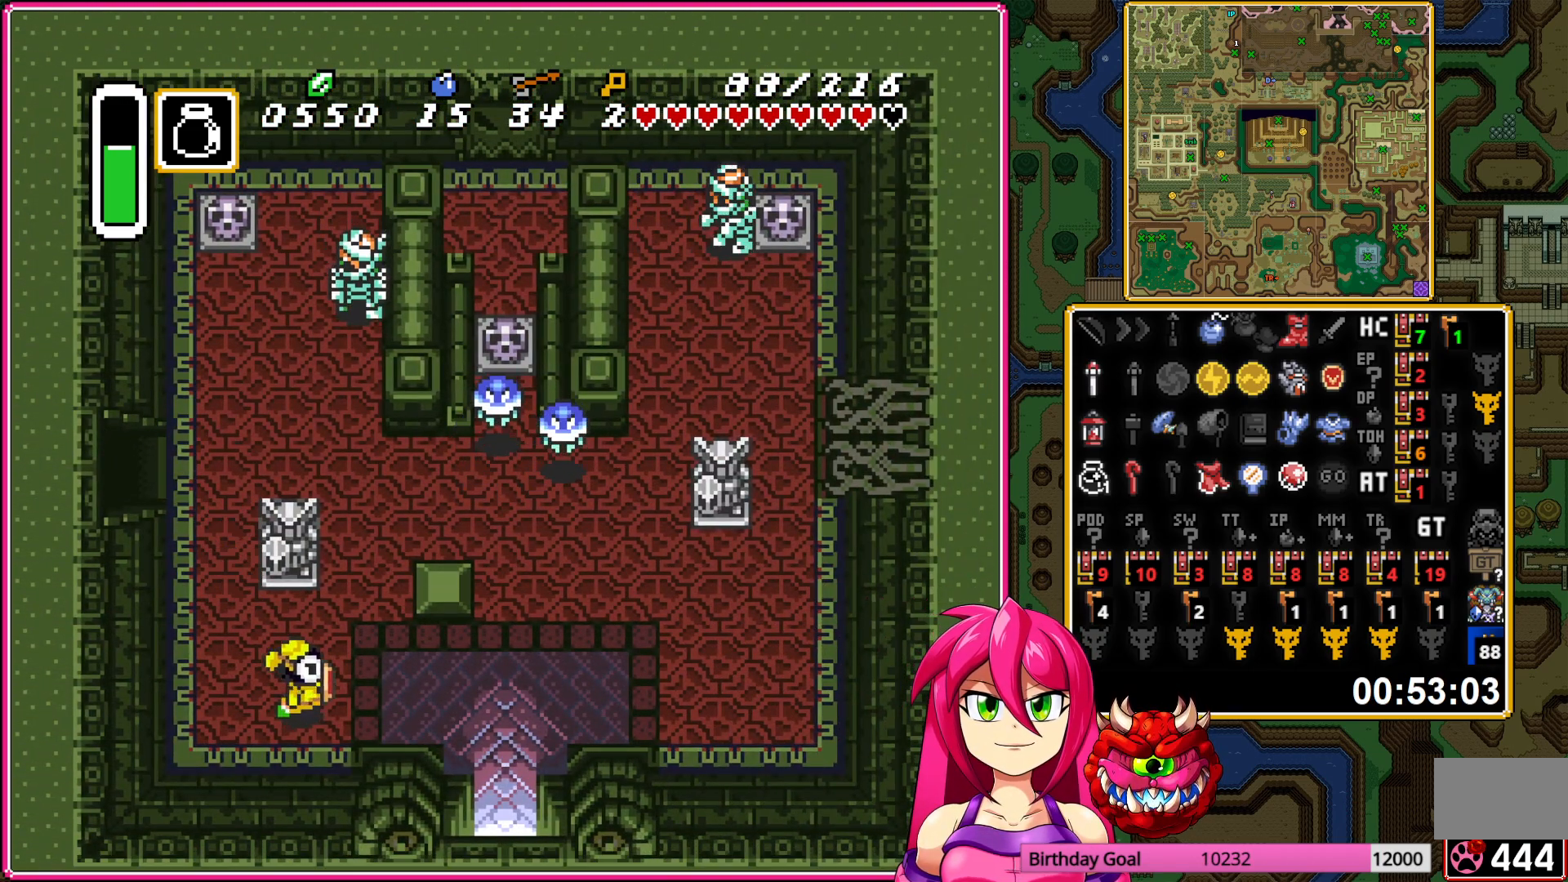
{"buttons": ["DPAD_DOWN"], "events": [[200, "DPAD_DOWN", "up"], [417, "DPAD_DOWN", "down"], [433, "DPAD_RIGHT", "up"]]}